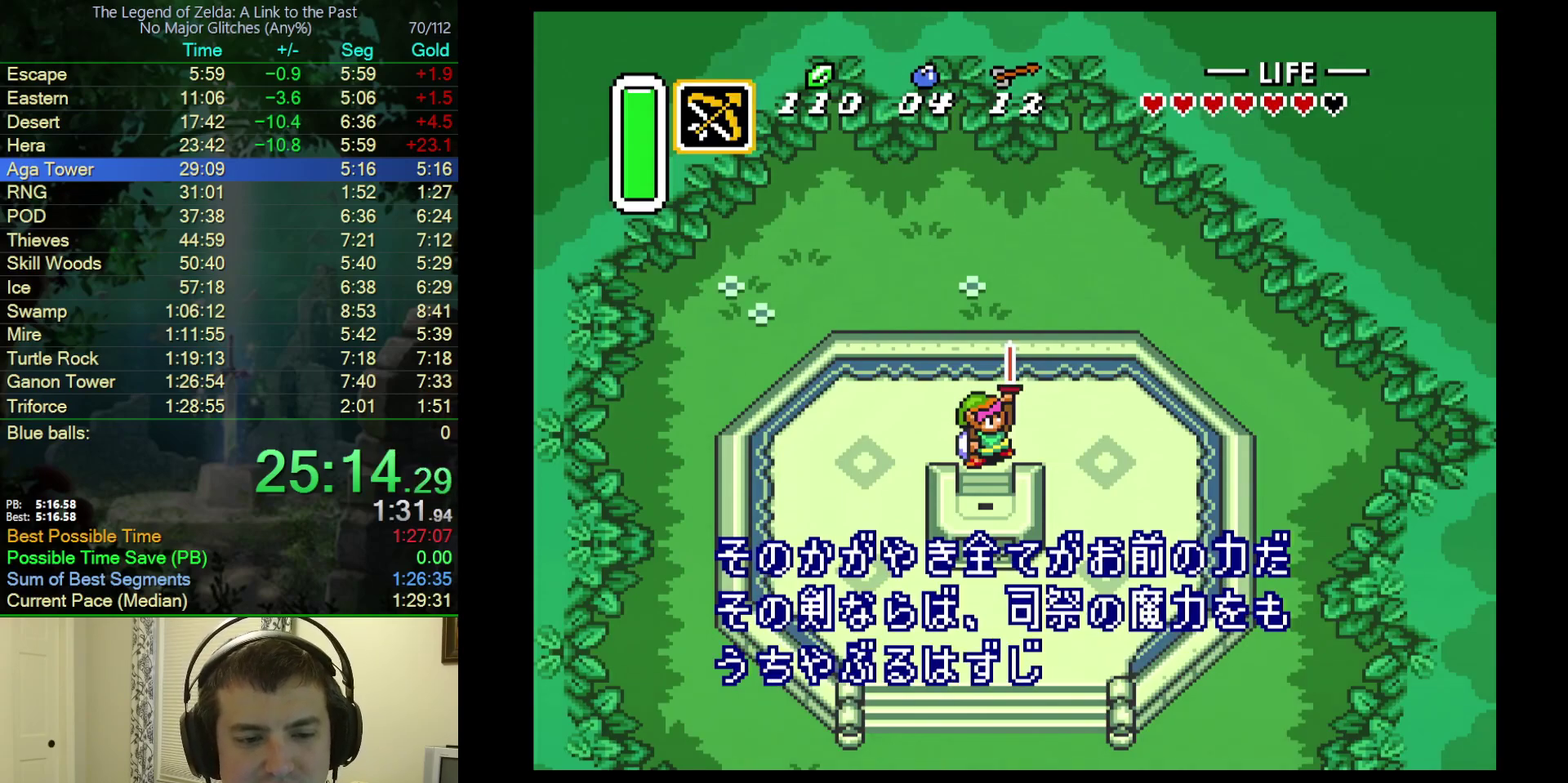
Gameplay with a controller (Nintendo layout); each line is a JSON object with the inputs held at the frame after it. "events" lists button and stick changes between this image and that frame as [ms after this image, input, new state], when the widget could be followed in between. Not read: L3 R3.
{"buttons": ["A", "B"], "events": [[17, "A", "down"], [17, "B", "up"], [83, "B", "down"], [133, "A", "up"], [217, "A", "down"], [250, "B", "up"], [333, "B", "down"], [383, "A", "up"], [433, "A", "down"], [433, "B", "up"], [500, "B", "down"]]}
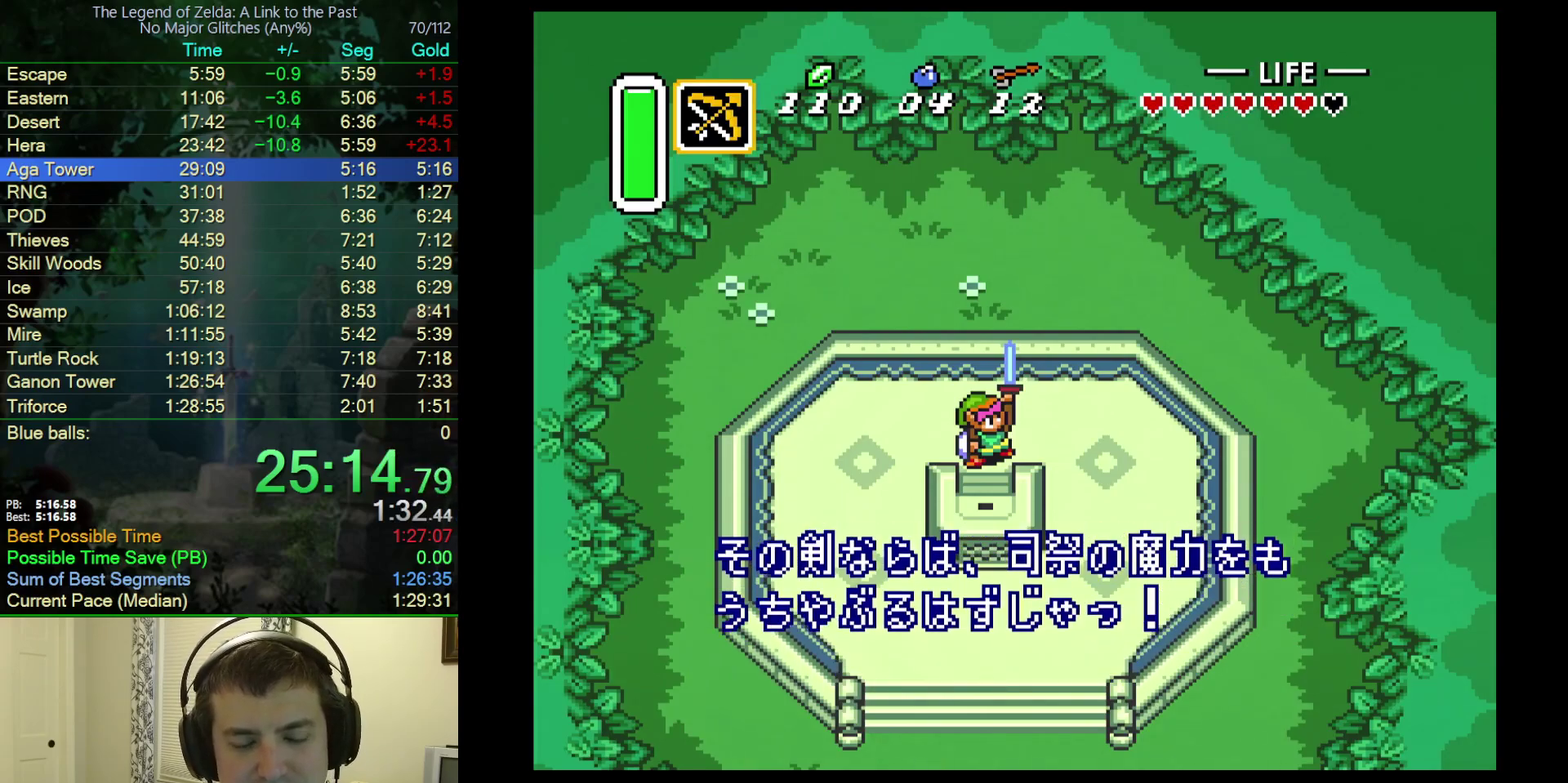
{"buttons": ["B"], "events": [[33, "A", "up"], [100, "A", "down"], [117, "B", "up"], [183, "B", "down"], [217, "A", "up"], [300, "A", "down"], [300, "B", "up"], [383, "A", "up"], [500, "B", "down"]]}
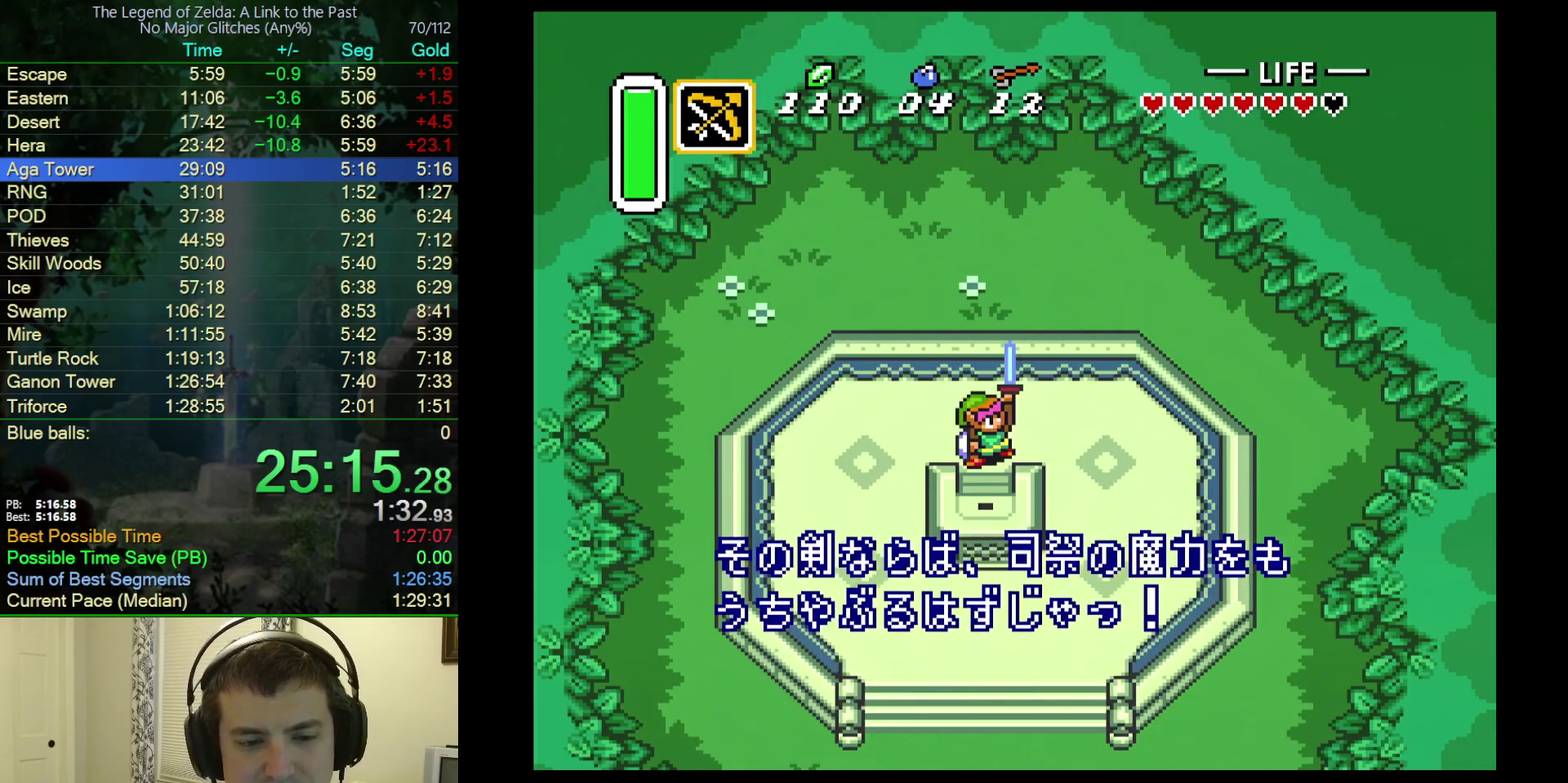
{"buttons": [], "events": [[50, "A", "down"], [183, "A", "up"], [250, "A", "down"], [300, "B", "up"], [367, "A", "up"]]}
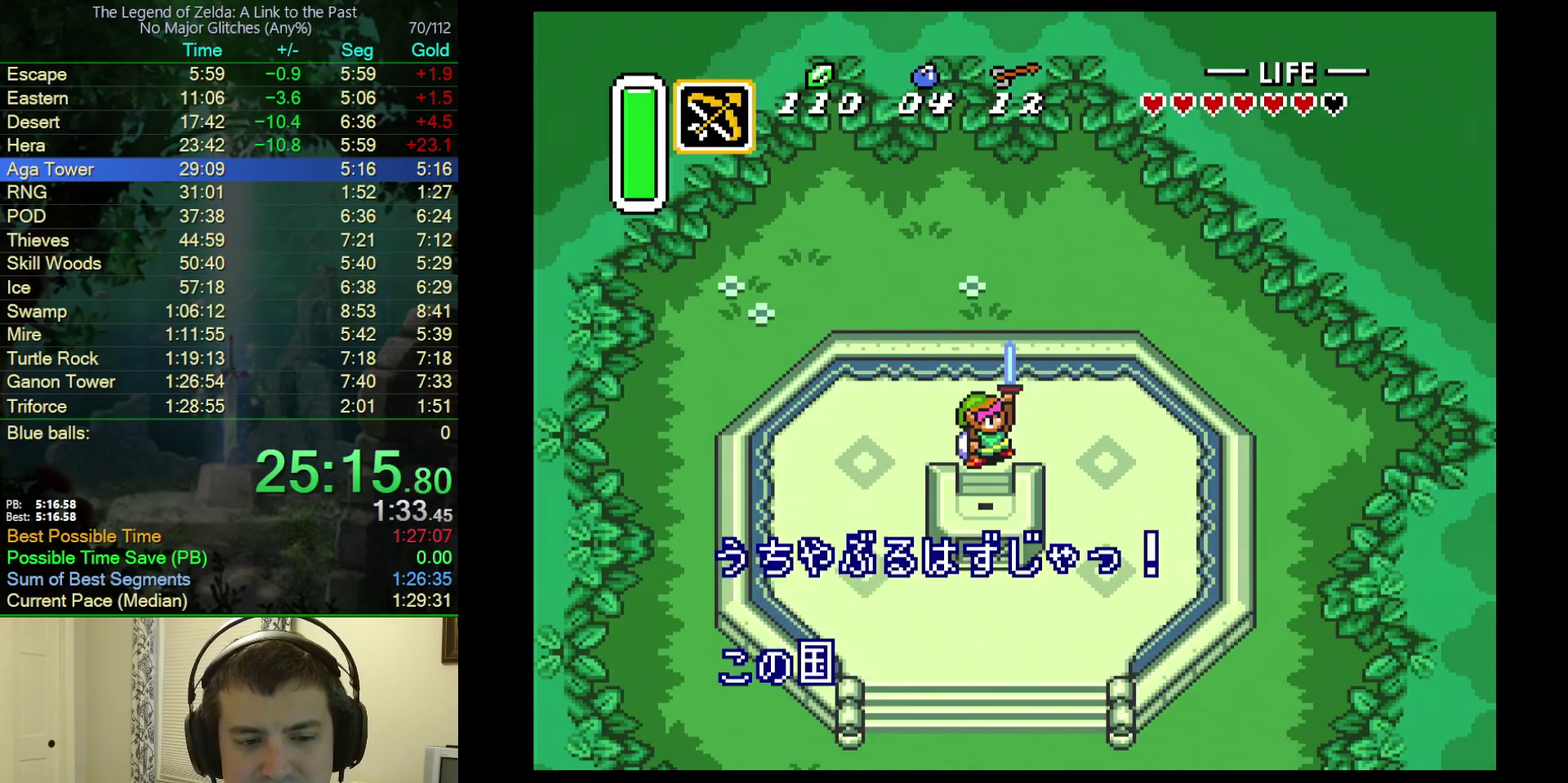
{"buttons": ["L1", "R1", "DPAD_RIGHT"], "events": [[17, "DPAD_RIGHT", "down"], [133, "L1", "down"], [200, "L1", "up"], [317, "L1", "down"], [317, "R1", "down"], [383, "L1", "up"], [383, "R1", "up"], [467, "L1", "down"], [467, "R1", "down"]]}
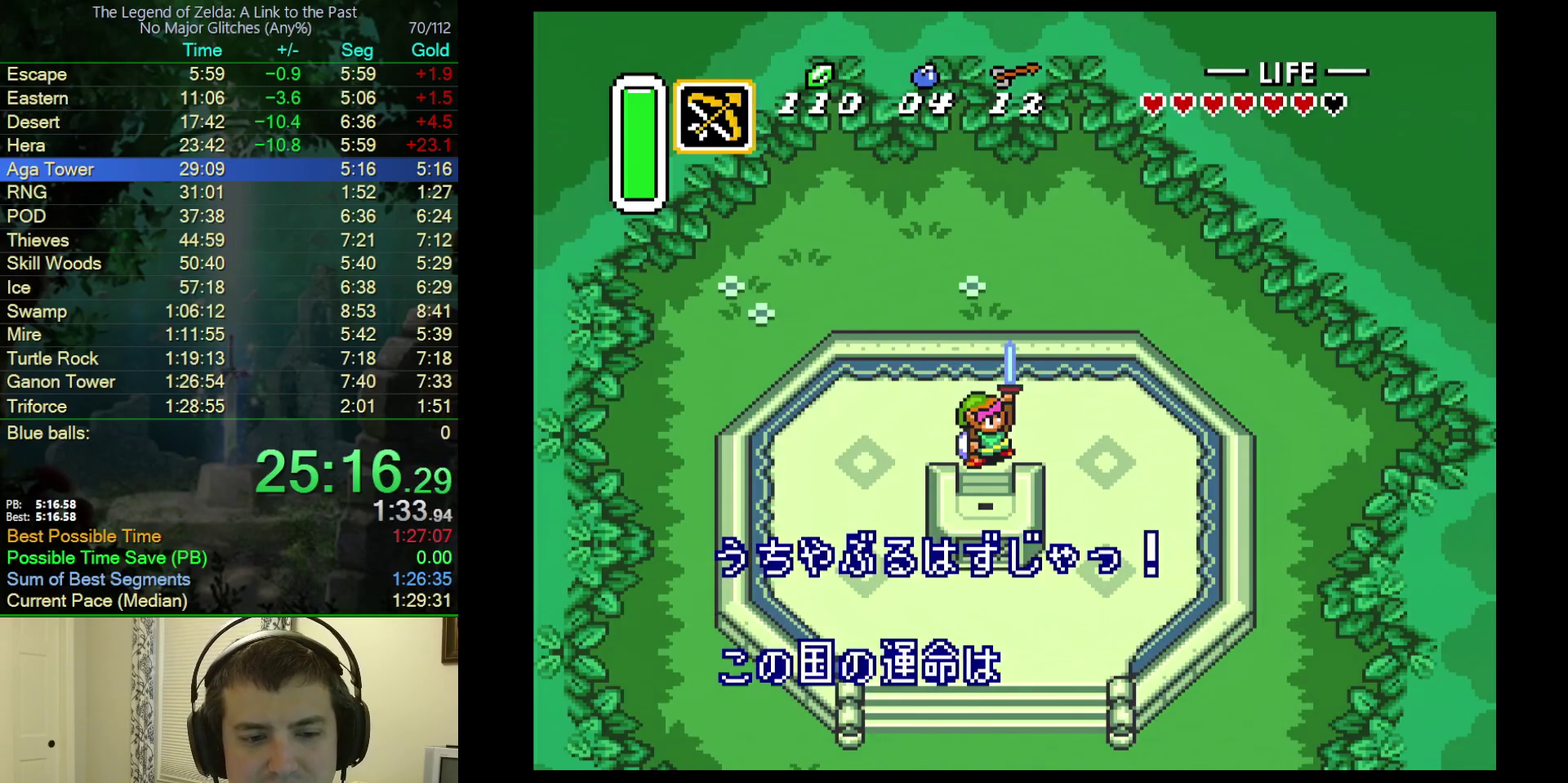
{"buttons": ["DPAD_RIGHT"], "events": [[33, "L1", "up"], [50, "DPAD_DOWN", "down"], [67, "R1", "up"], [100, "DPAD_DOWN", "up"], [133, "R1", "down"], [183, "R1", "up"], [267, "R1", "down"], [400, "R1", "up"]]}
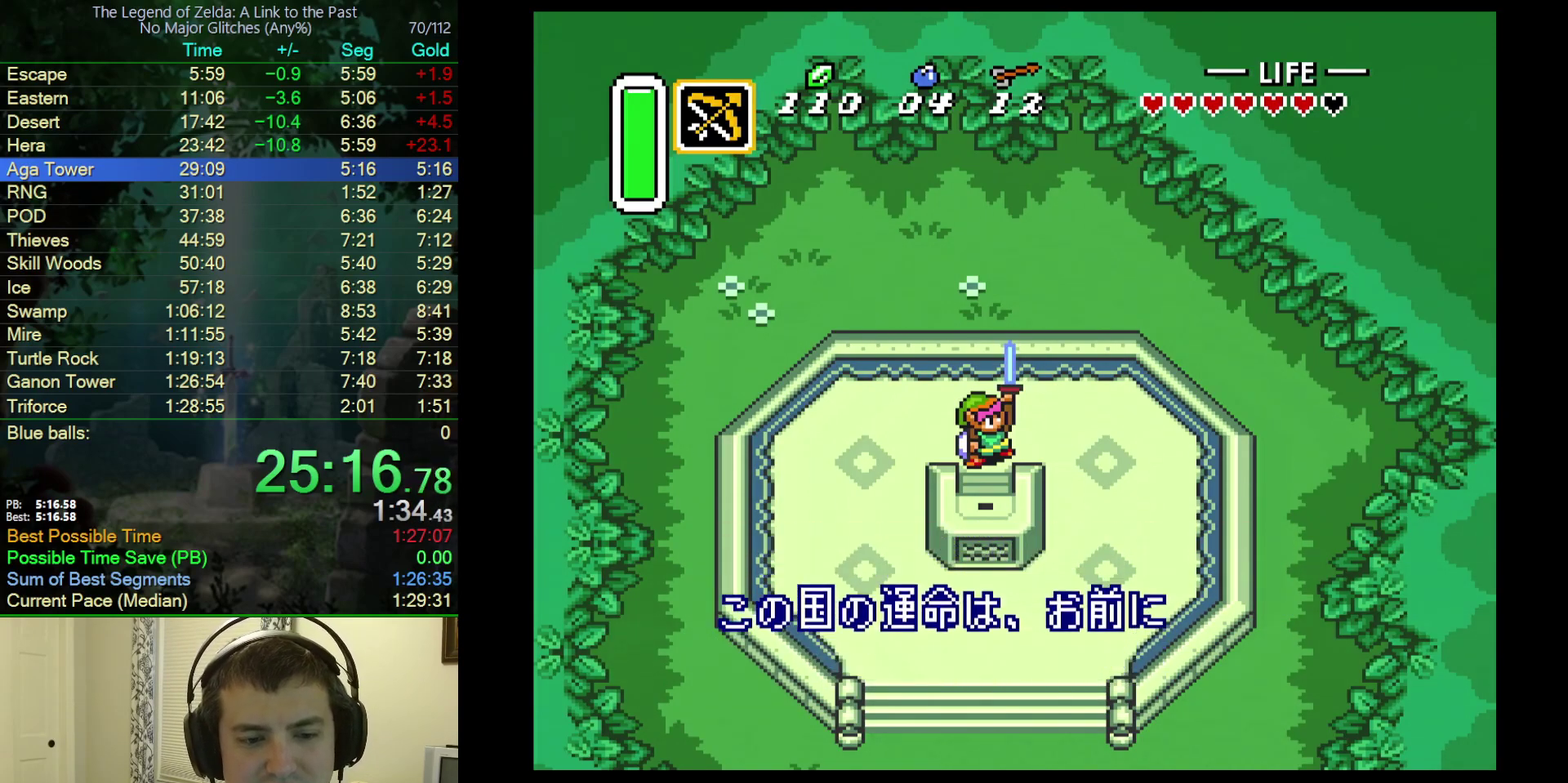
{"buttons": ["R1", "DPAD_RIGHT"], "events": [[350, "R1", "down"], [417, "R1", "up"], [500, "R1", "down"]]}
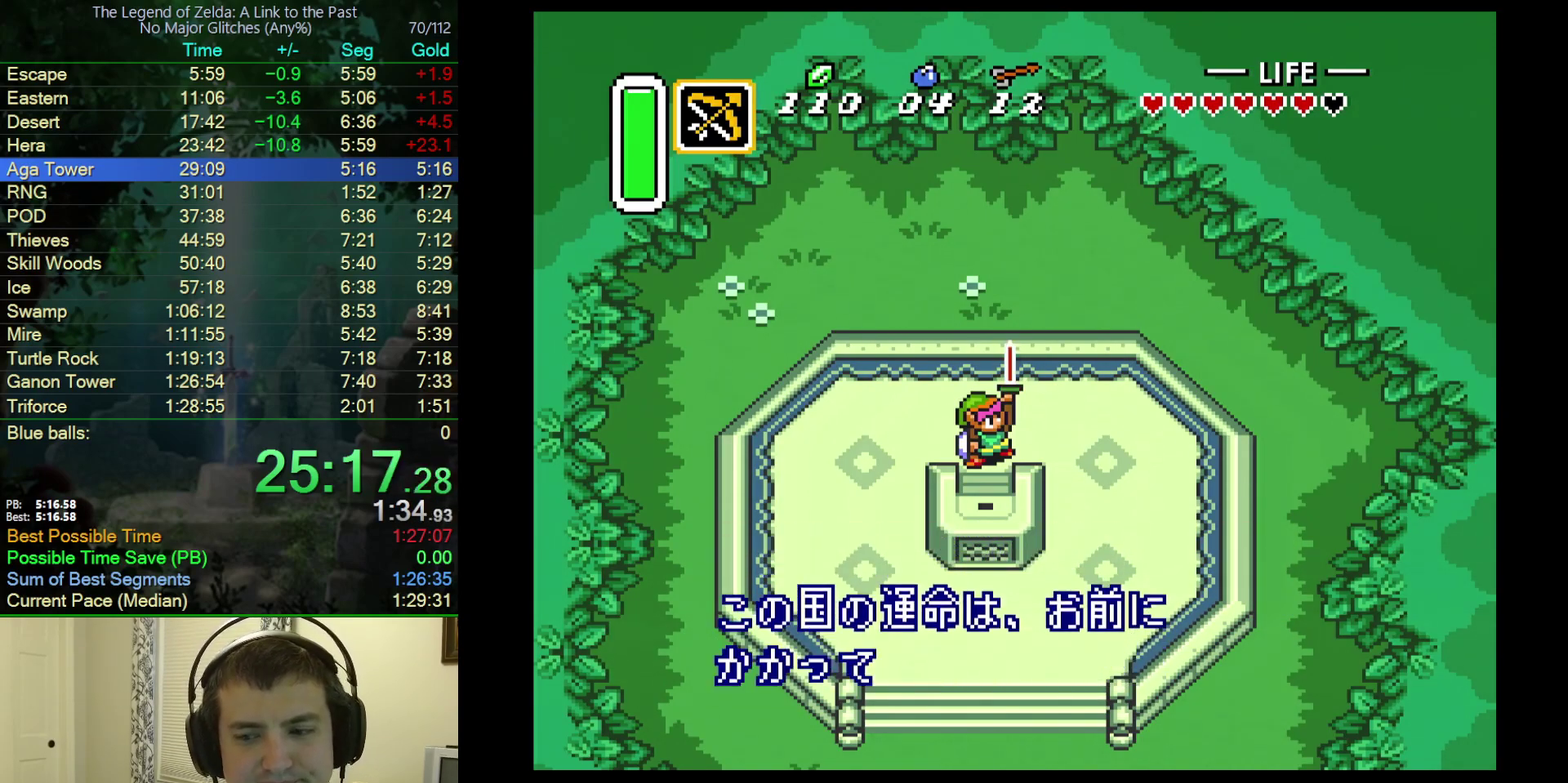
{"buttons": ["R1", "DPAD_RIGHT"], "events": [[50, "R1", "up"], [450, "R1", "down"]]}
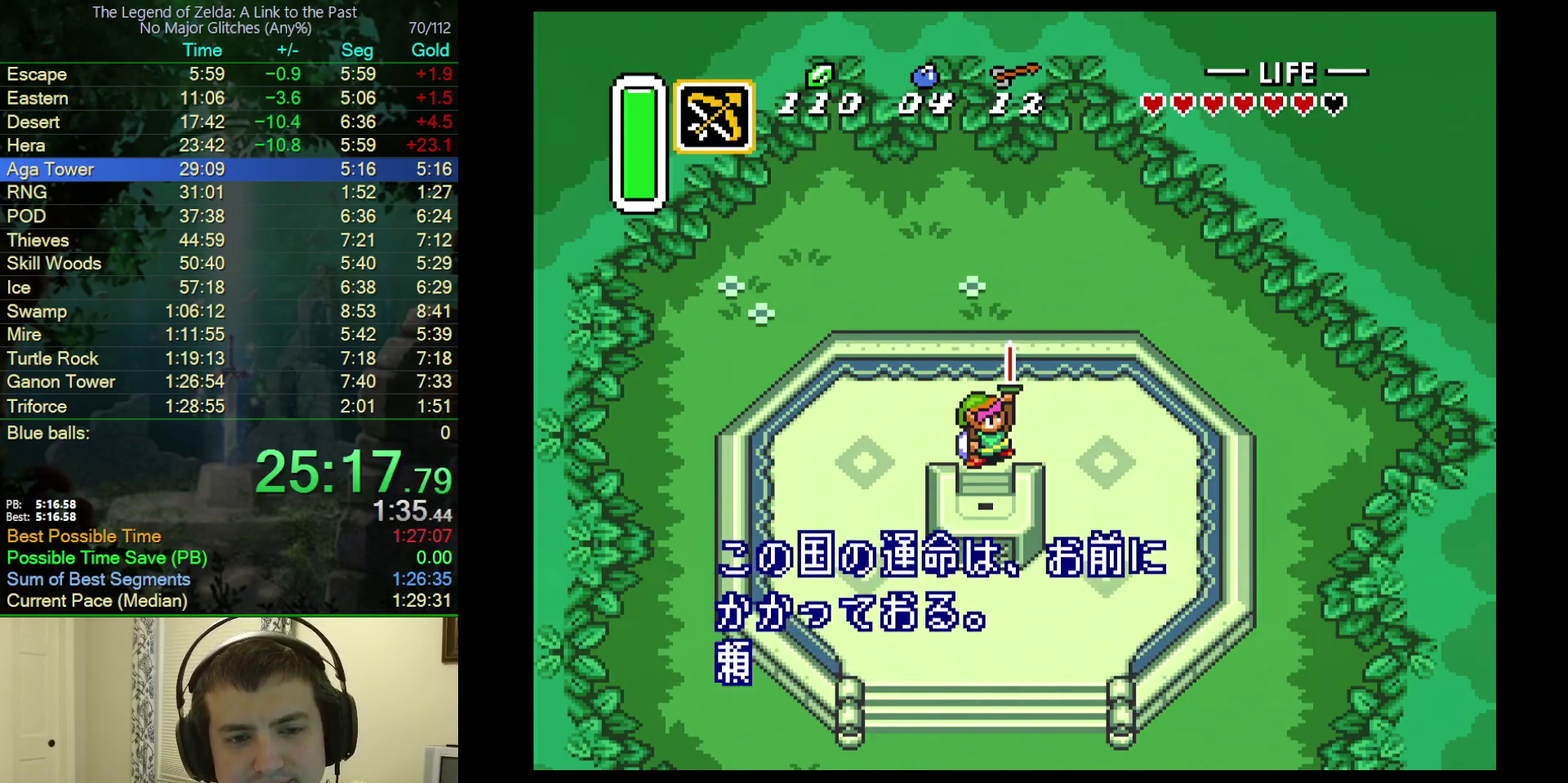
{"buttons": ["R1", "DPAD_RIGHT"], "events": [[17, "R1", "up"], [100, "R1", "down"], [150, "R1", "up"], [267, "R1", "down"], [333, "R1", "up"], [450, "R1", "down"]]}
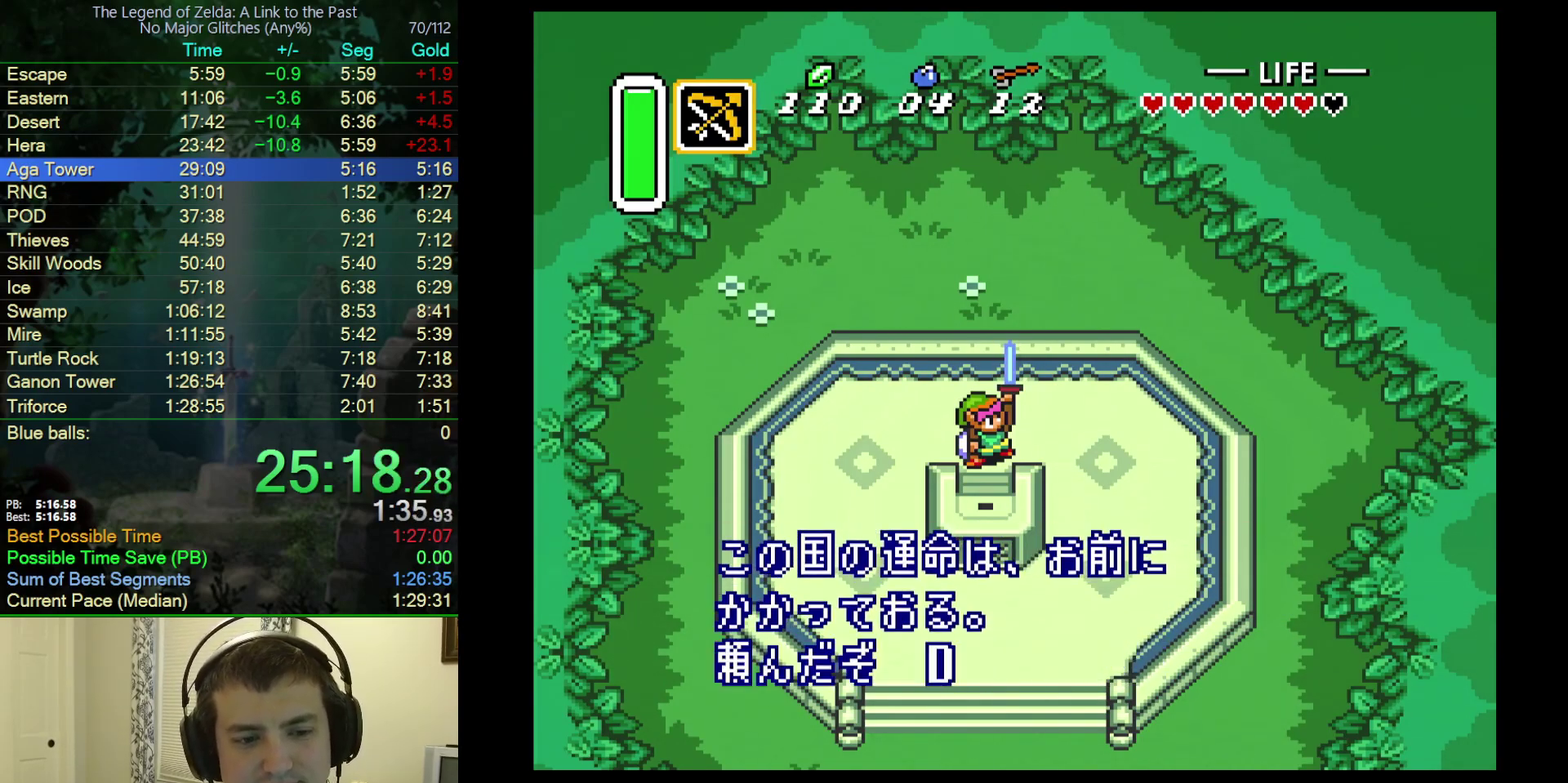
{"buttons": ["DPAD_RIGHT"], "events": [[33, "R1", "up"], [117, "R1", "down"], [167, "R1", "up"], [267, "R1", "down"], [350, "R1", "up"], [433, "R1", "down"], [483, "R1", "up"]]}
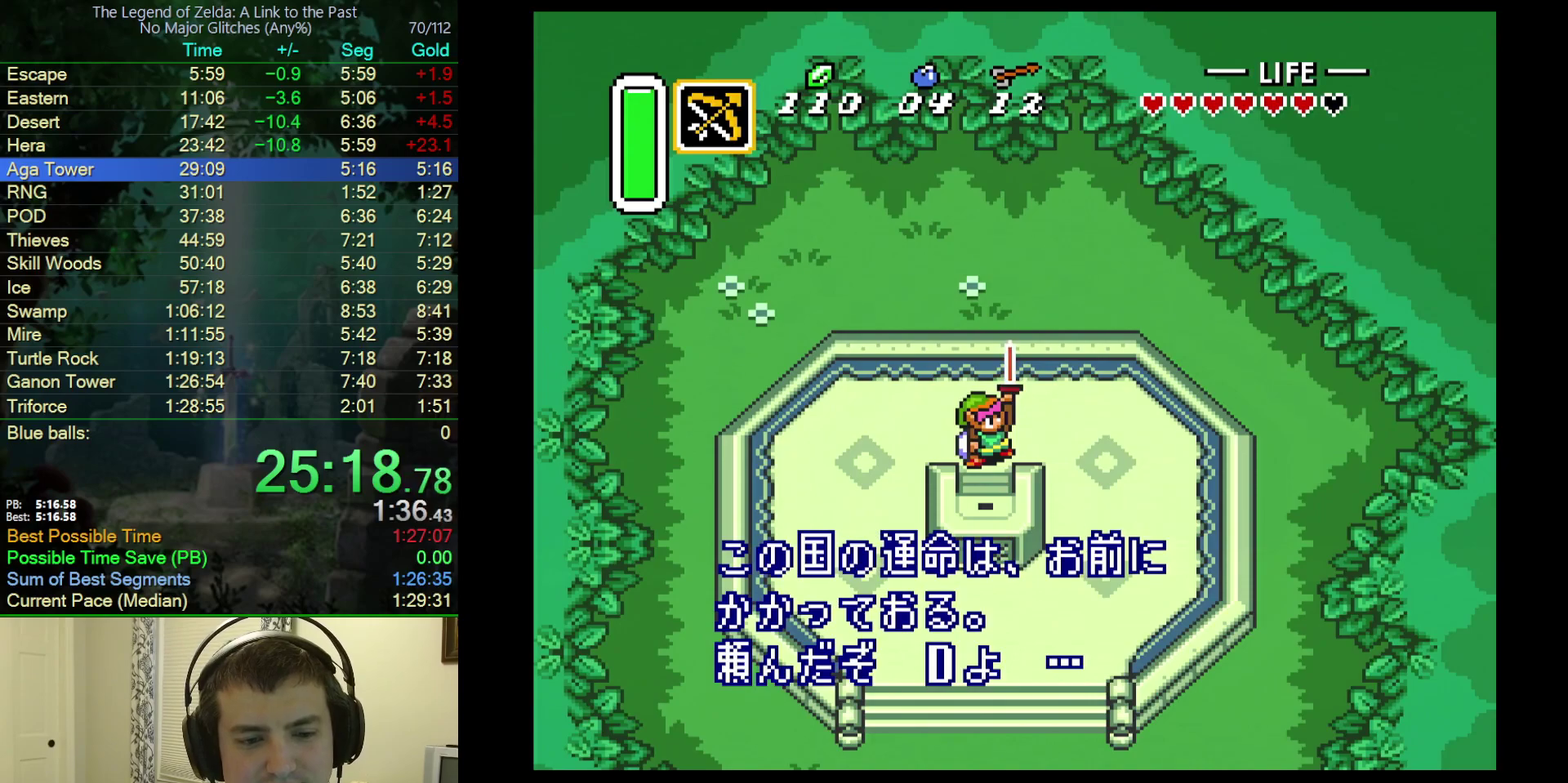
{"buttons": ["DPAD_RIGHT"], "events": [[83, "R1", "down"], [167, "R1", "up"], [267, "R1", "down"], [317, "R1", "up"], [417, "R1", "down"], [500, "R1", "up"]]}
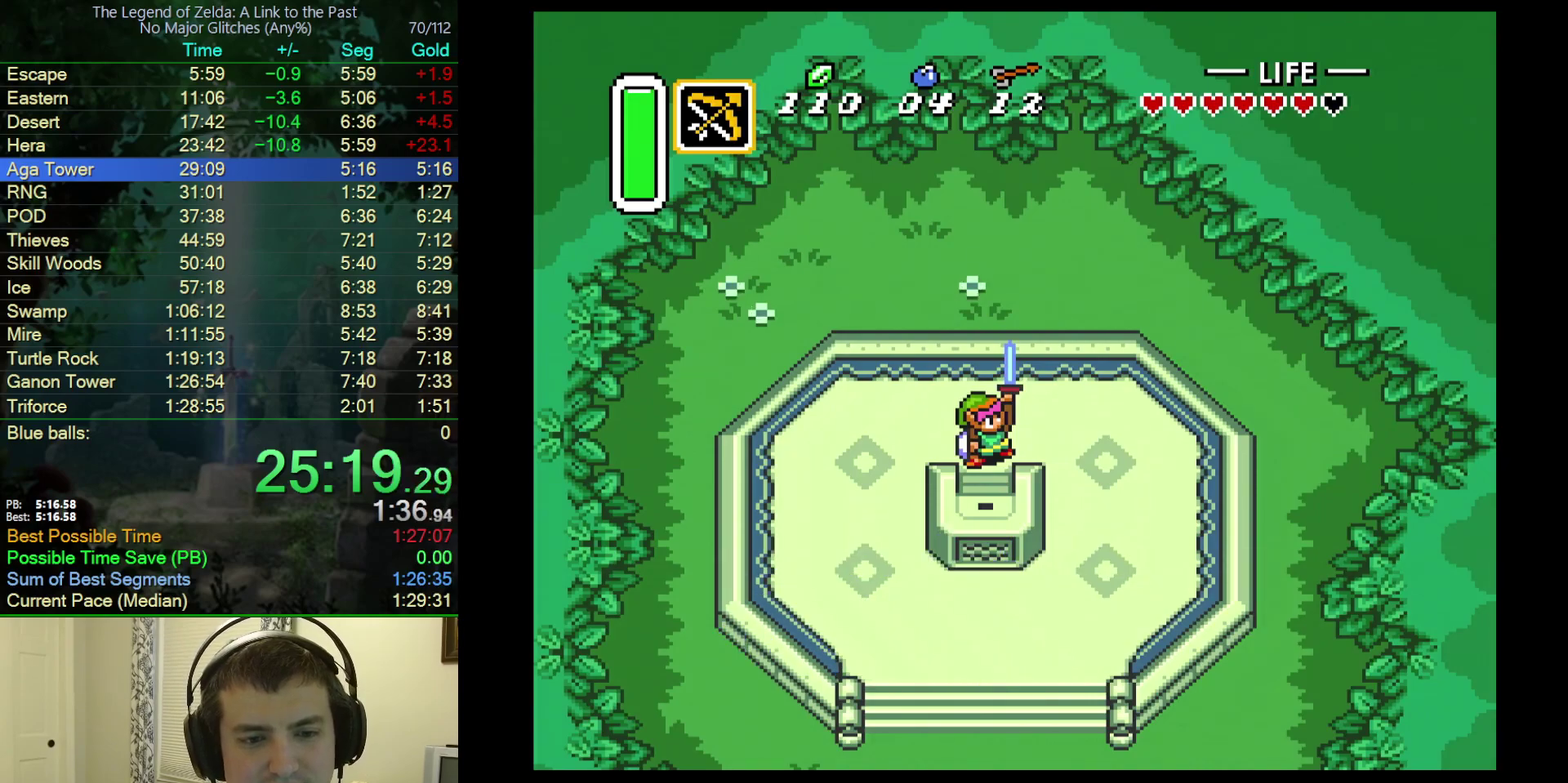
{"buttons": ["A", "DPAD_DOWN"], "events": [[333, "A", "down"], [350, "DPAD_DOWN", "down"], [383, "DPAD_RIGHT", "up"]]}
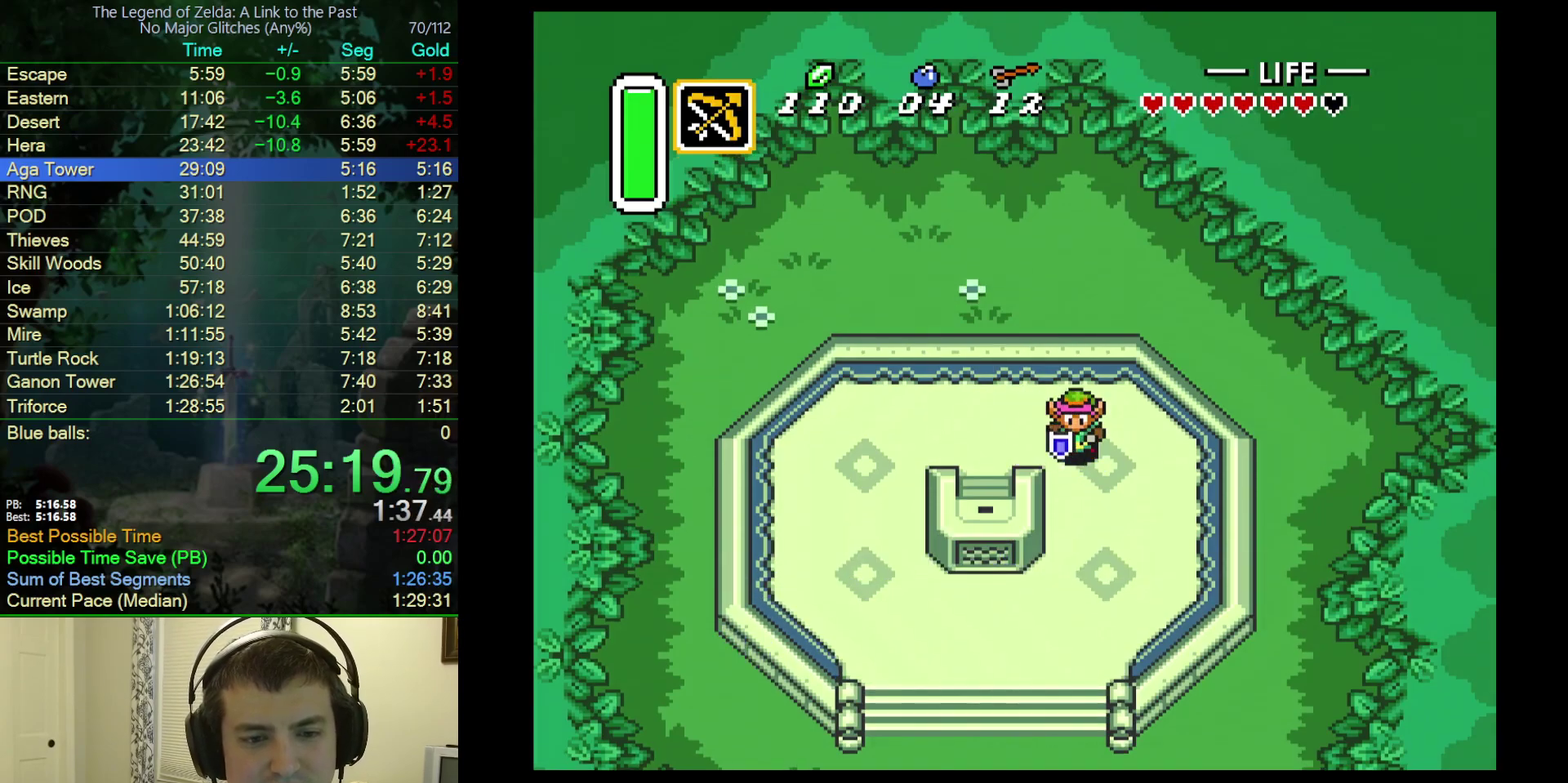
{"buttons": ["A"], "events": [[133, "DPAD_DOWN", "up"]]}
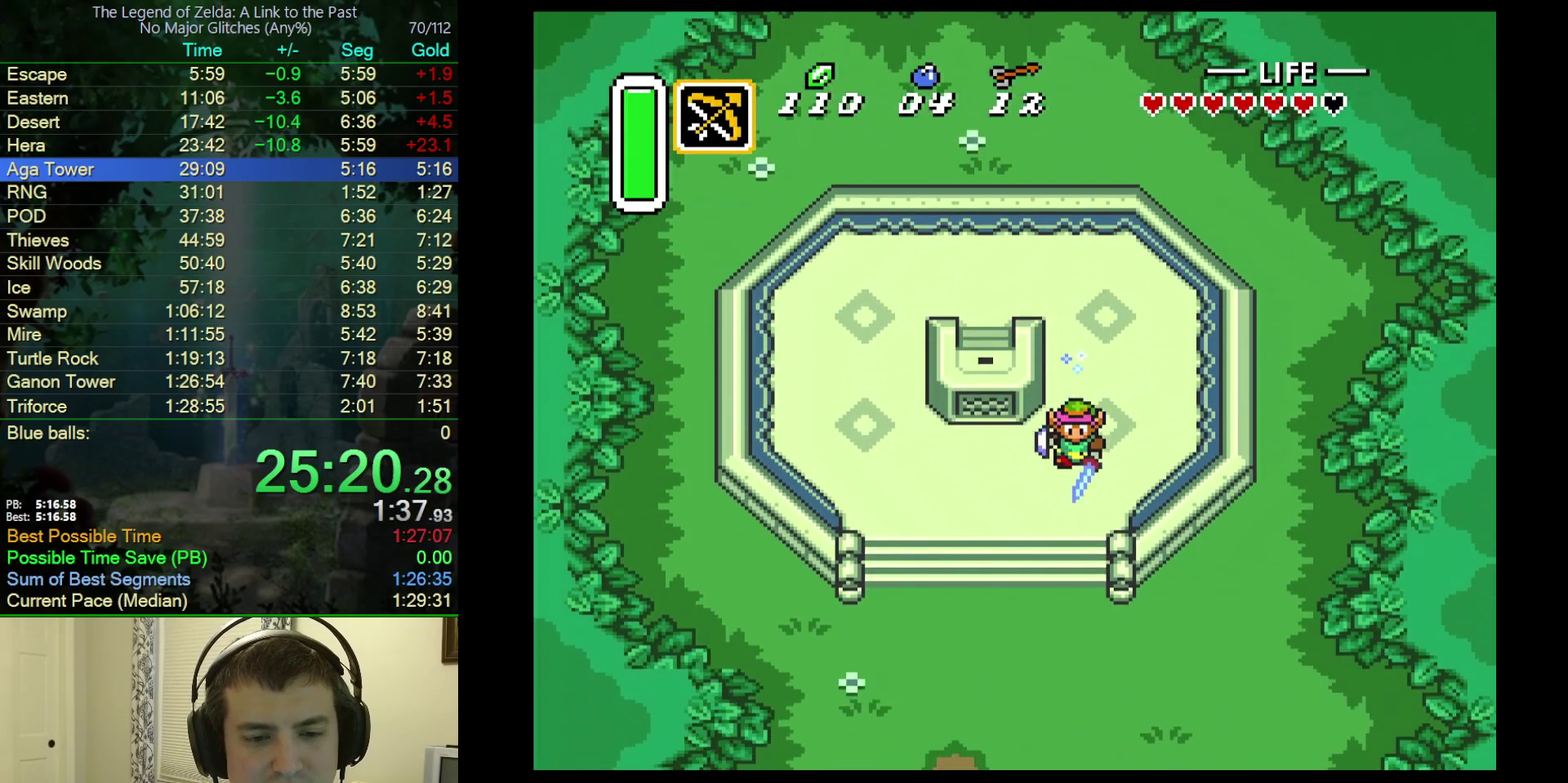
{"buttons": ["DPAD_DOWN"], "events": [[300, "DPAD_DOWN", "down"], [500, "A", "up"]]}
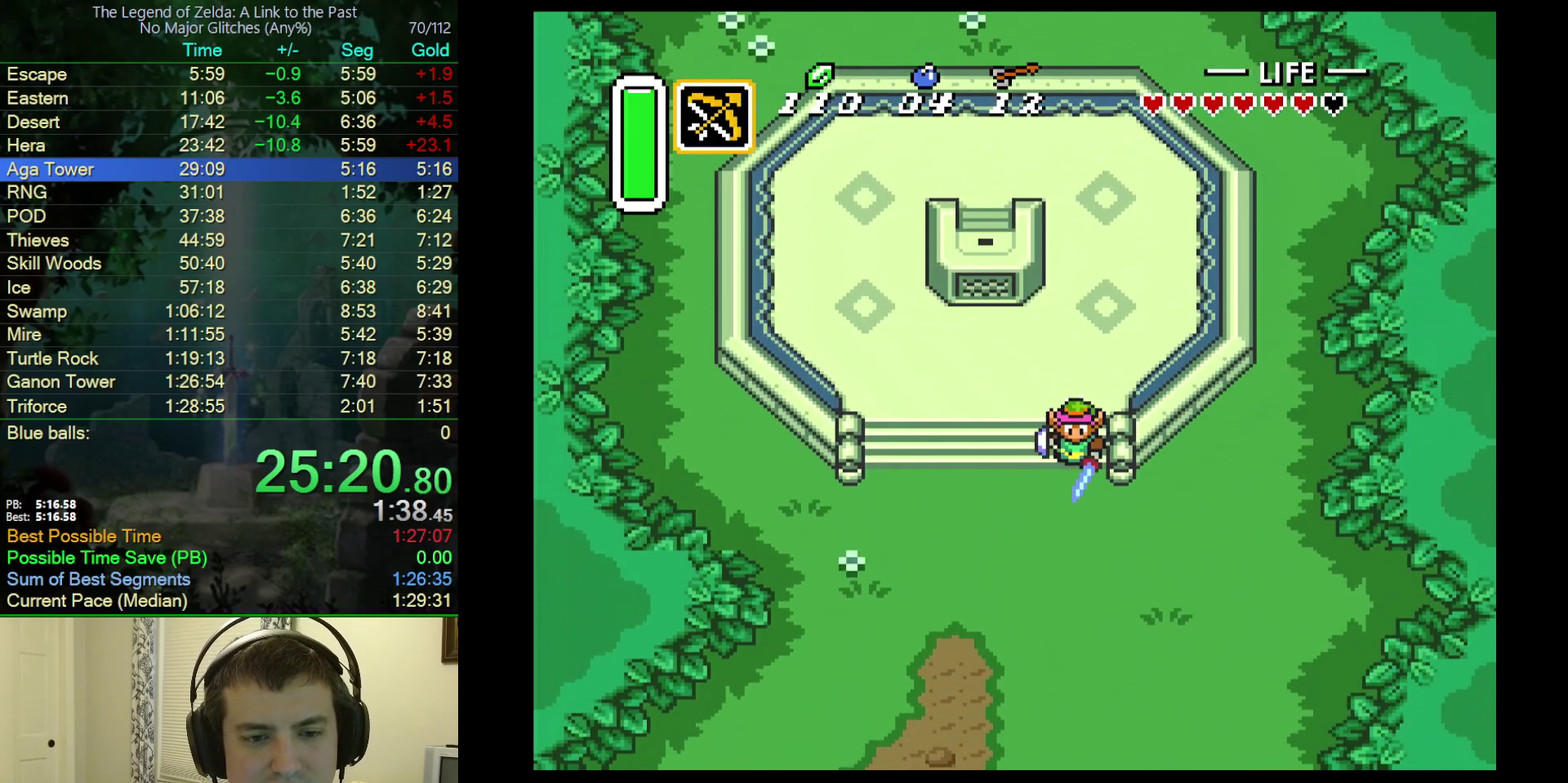
{"buttons": ["DPAD_DOWN"], "events": []}
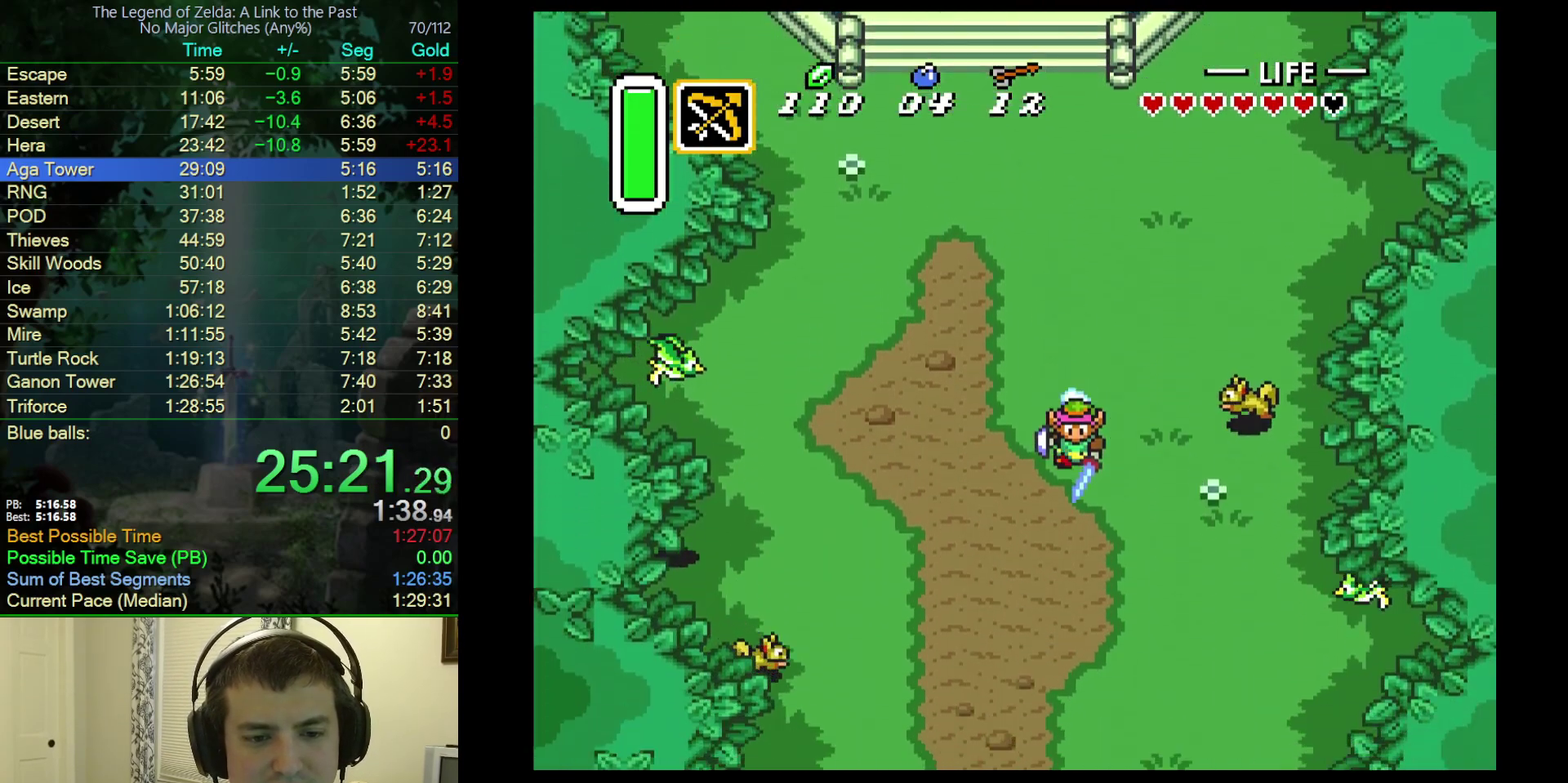
{"buttons": ["DPAD_DOWN"], "events": []}
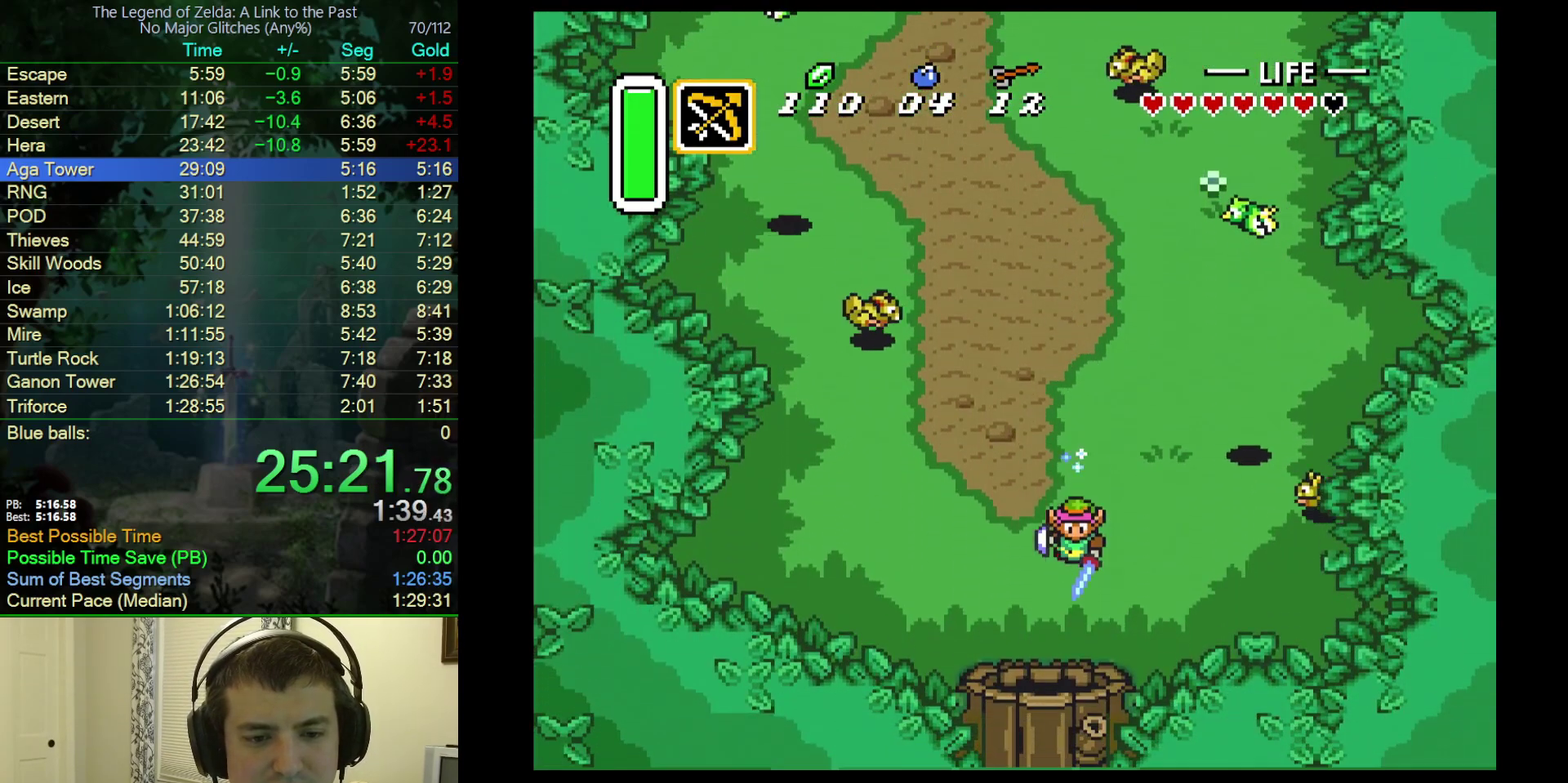
{"buttons": ["DPAD_DOWN"], "events": [[33, "DPAD_LEFT", "down"], [133, "DPAD_LEFT", "up"]]}
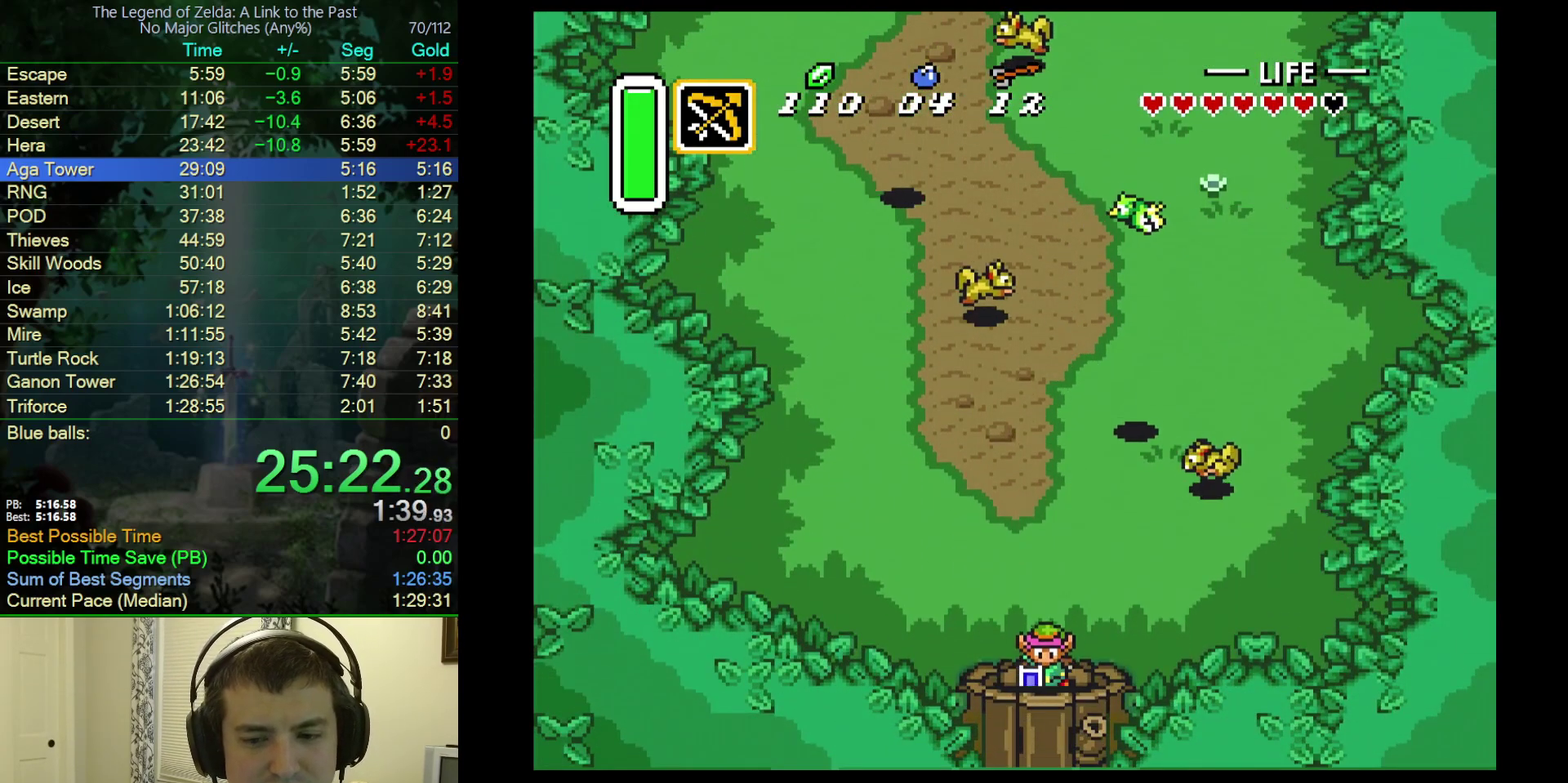
{"buttons": ["DPAD_DOWN"], "events": []}
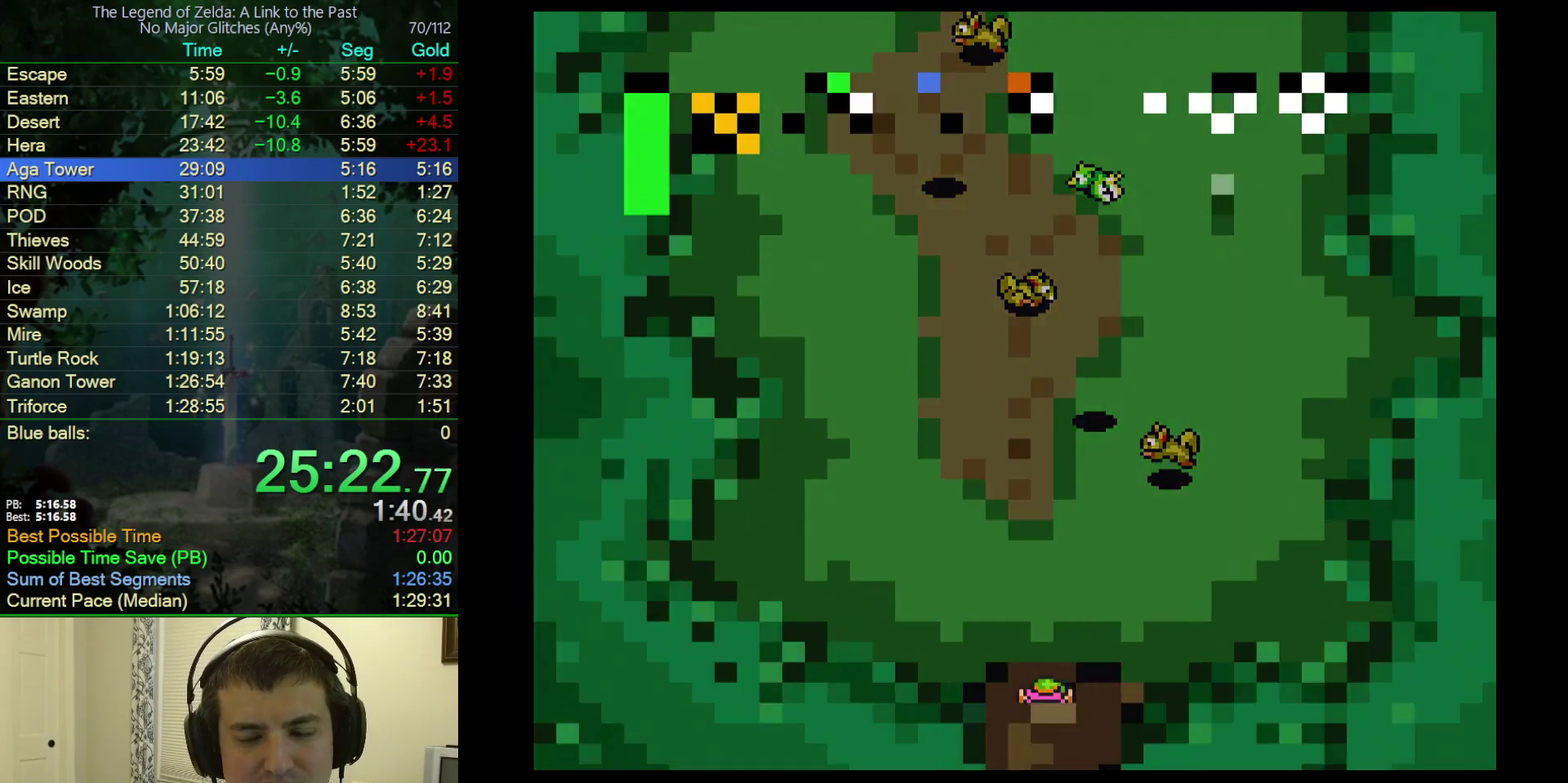
{"buttons": ["DPAD_DOWN"], "events": [[300, "DPAD_DOWN", "up"], [483, "DPAD_DOWN", "down"]]}
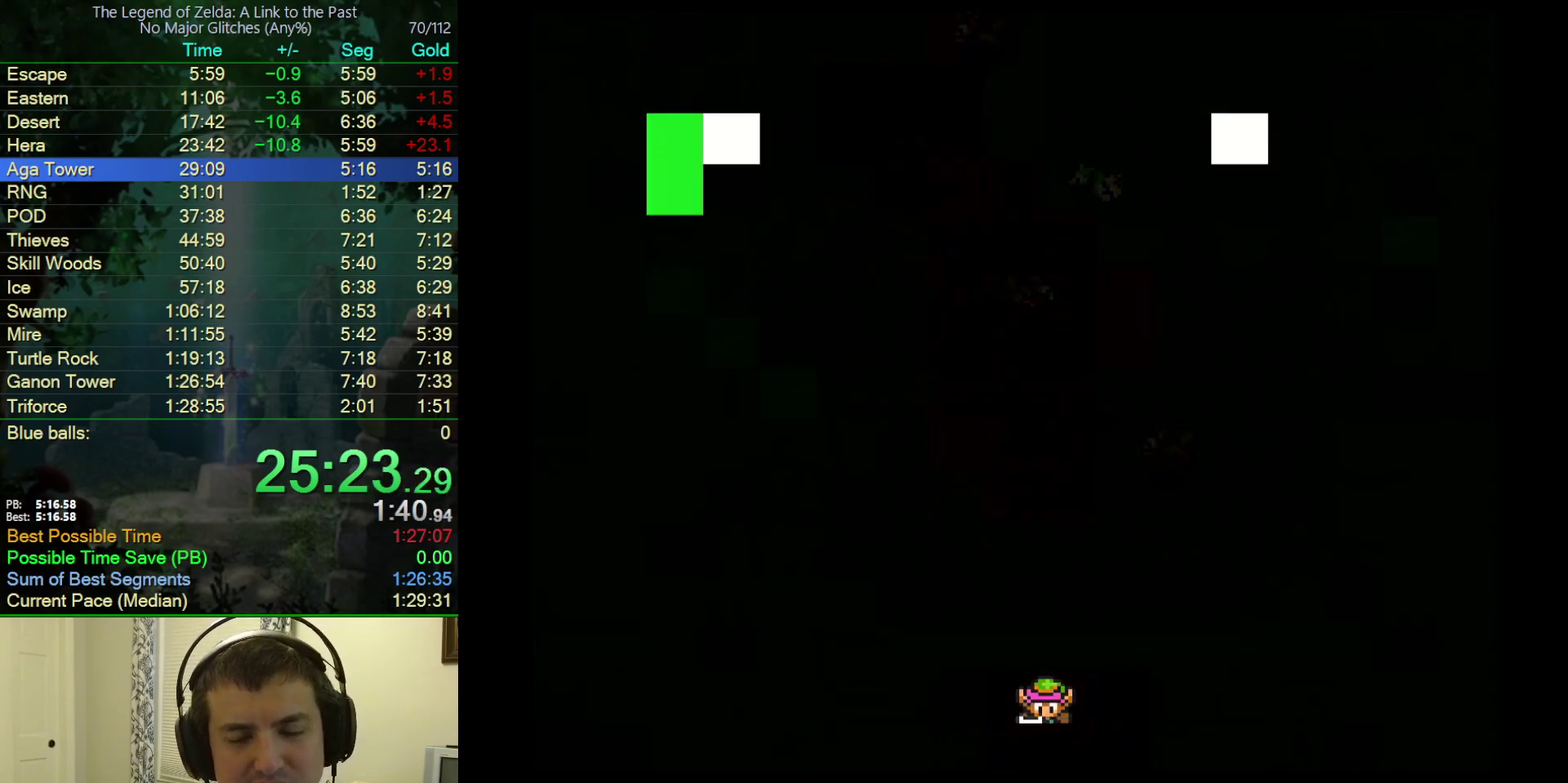
{"buttons": ["DPAD_DOWN"], "events": []}
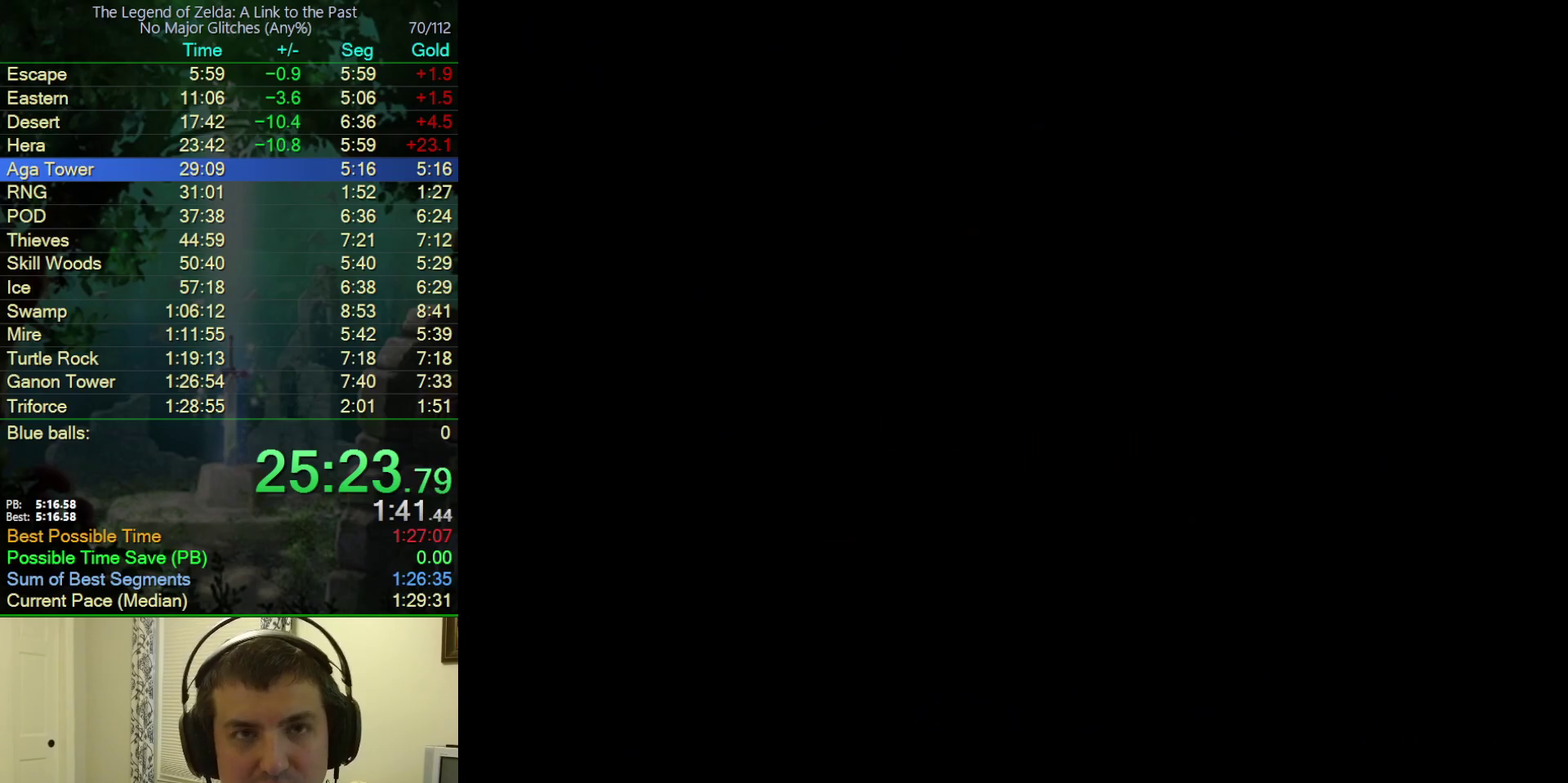
{"buttons": [], "events": [[483, "DPAD_DOWN", "up"]]}
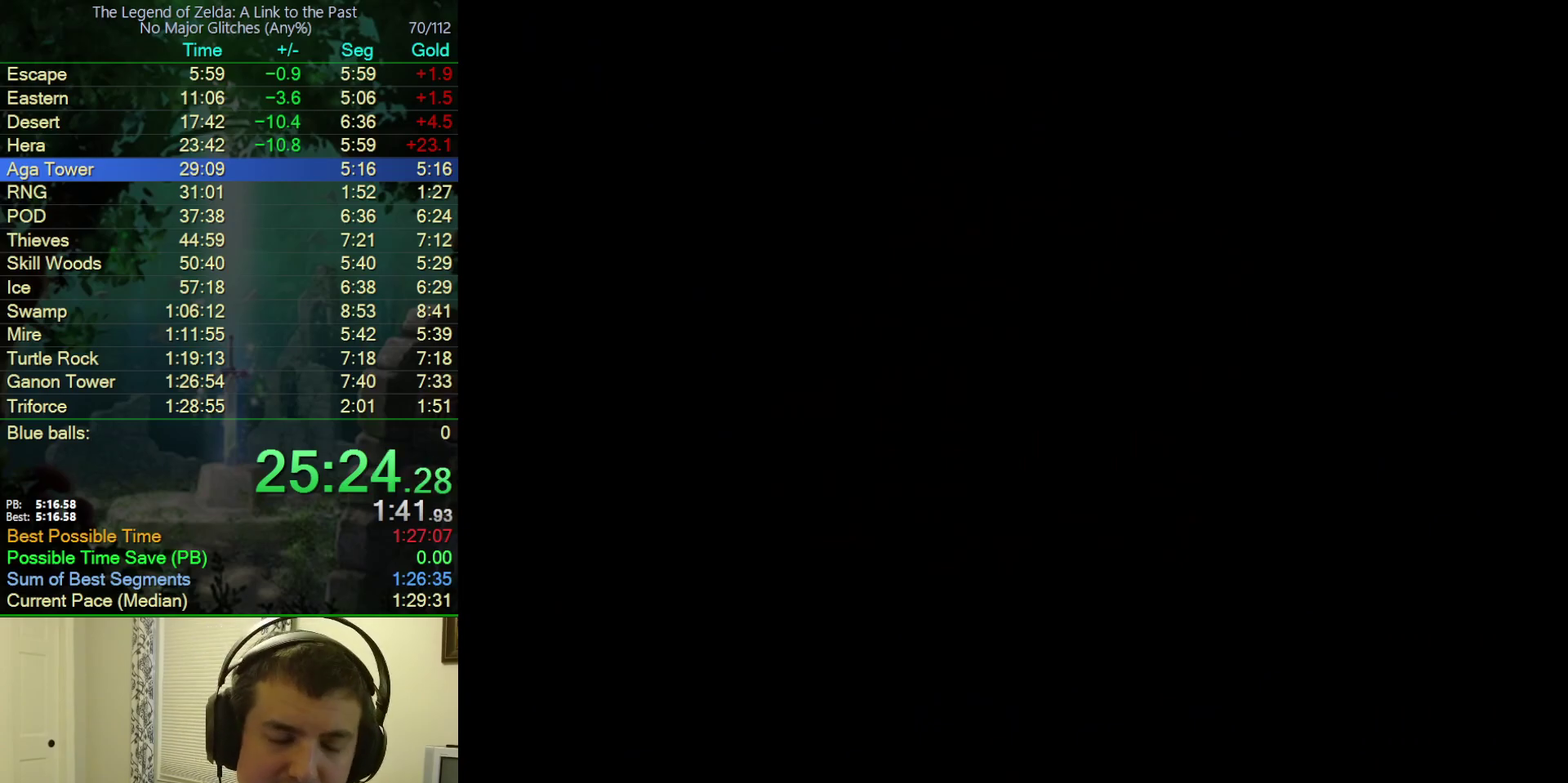
{"buttons": ["DPAD_DOWN"], "events": [[50, "DPAD_DOWN", "down"]]}
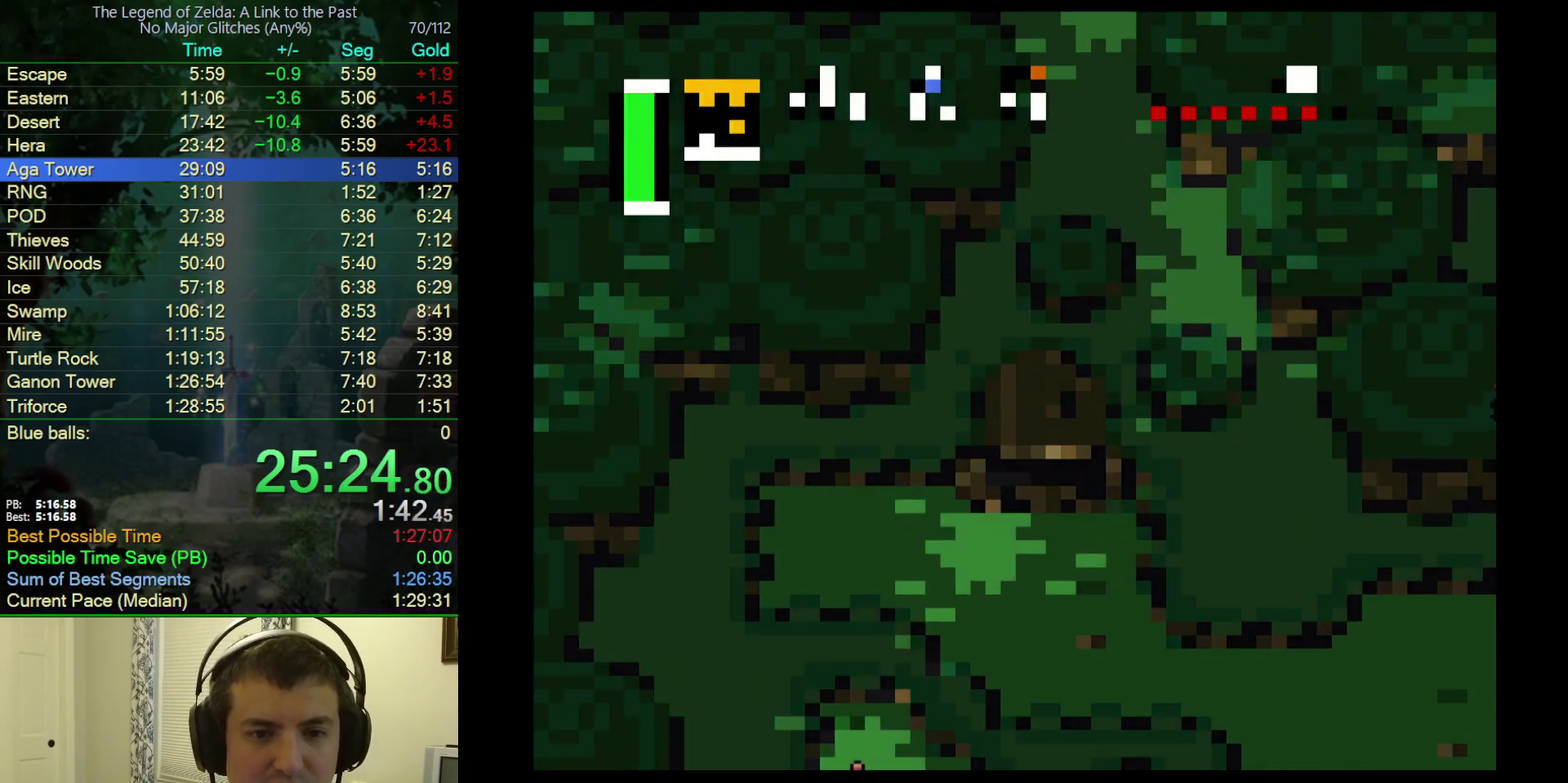
{"buttons": ["DPAD_DOWN"], "events": []}
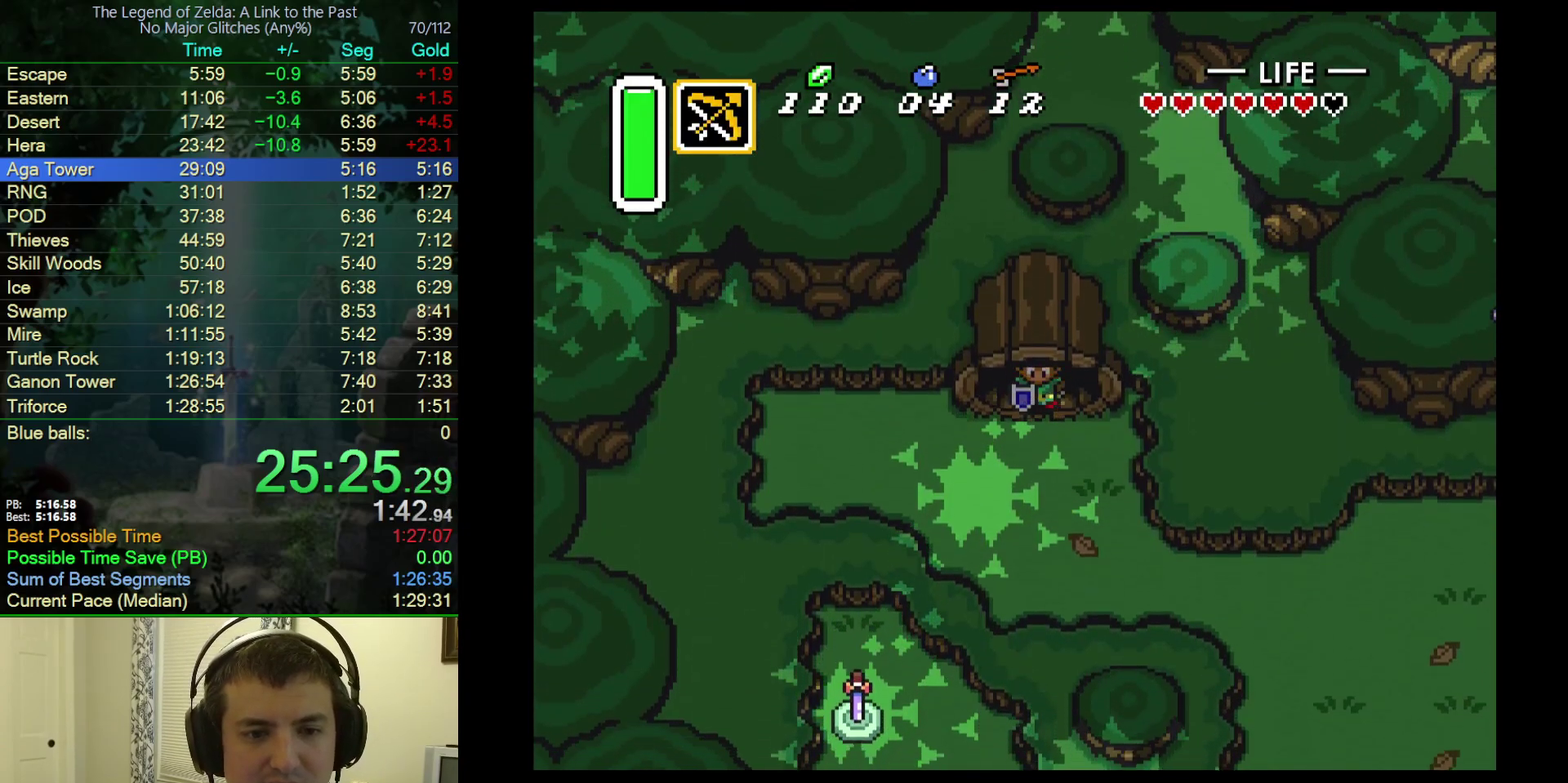
{"buttons": ["DPAD_DOWN", "DPAD_RIGHT"], "events": [[250, "DPAD_RIGHT", "down"], [400, "R1", "down"], [483, "R1", "up"]]}
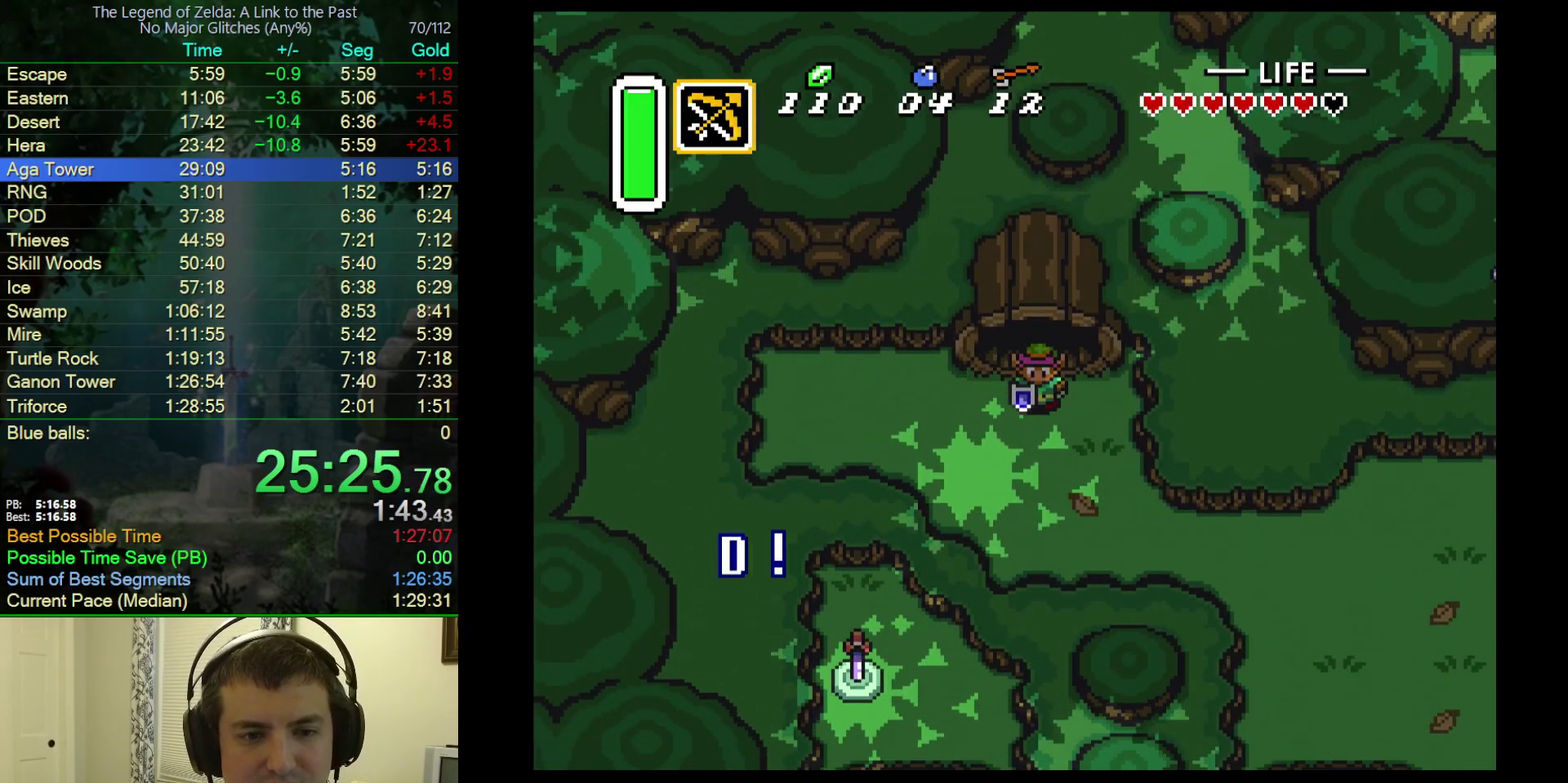
{"buttons": ["R1", "DPAD_DOWN", "DPAD_RIGHT"], "events": [[167, "R1", "down"], [200, "L1", "down"], [267, "L1", "up"], [267, "R1", "up"], [317, "R1", "down"], [400, "R1", "up"], [483, "R1", "down"]]}
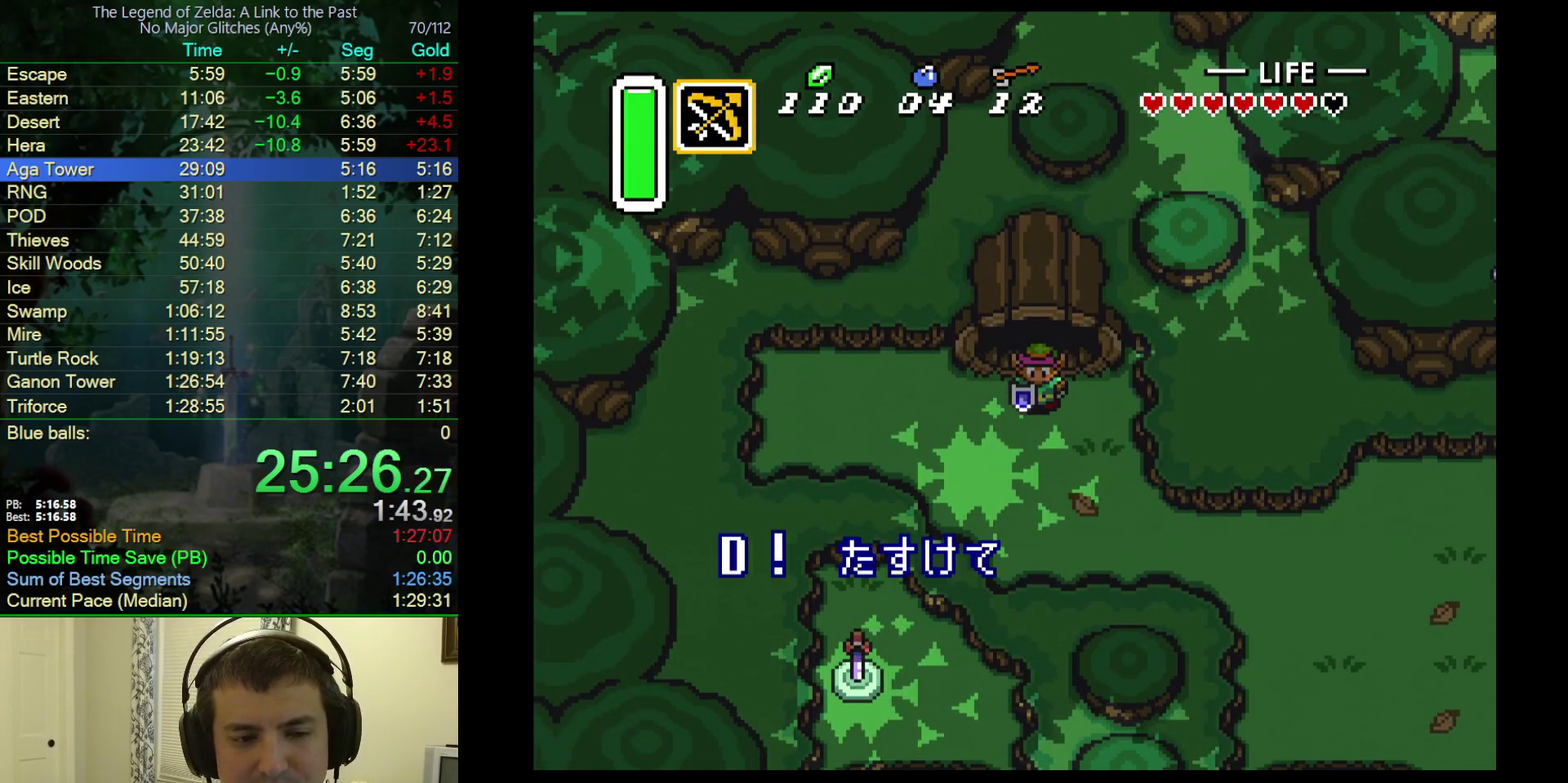
{"buttons": ["DPAD_DOWN", "DPAD_RIGHT"], "events": [[33, "R1", "up"], [117, "R1", "down"], [167, "R1", "up"], [250, "R1", "down"], [317, "R1", "up"], [417, "R1", "down"], [467, "R1", "up"]]}
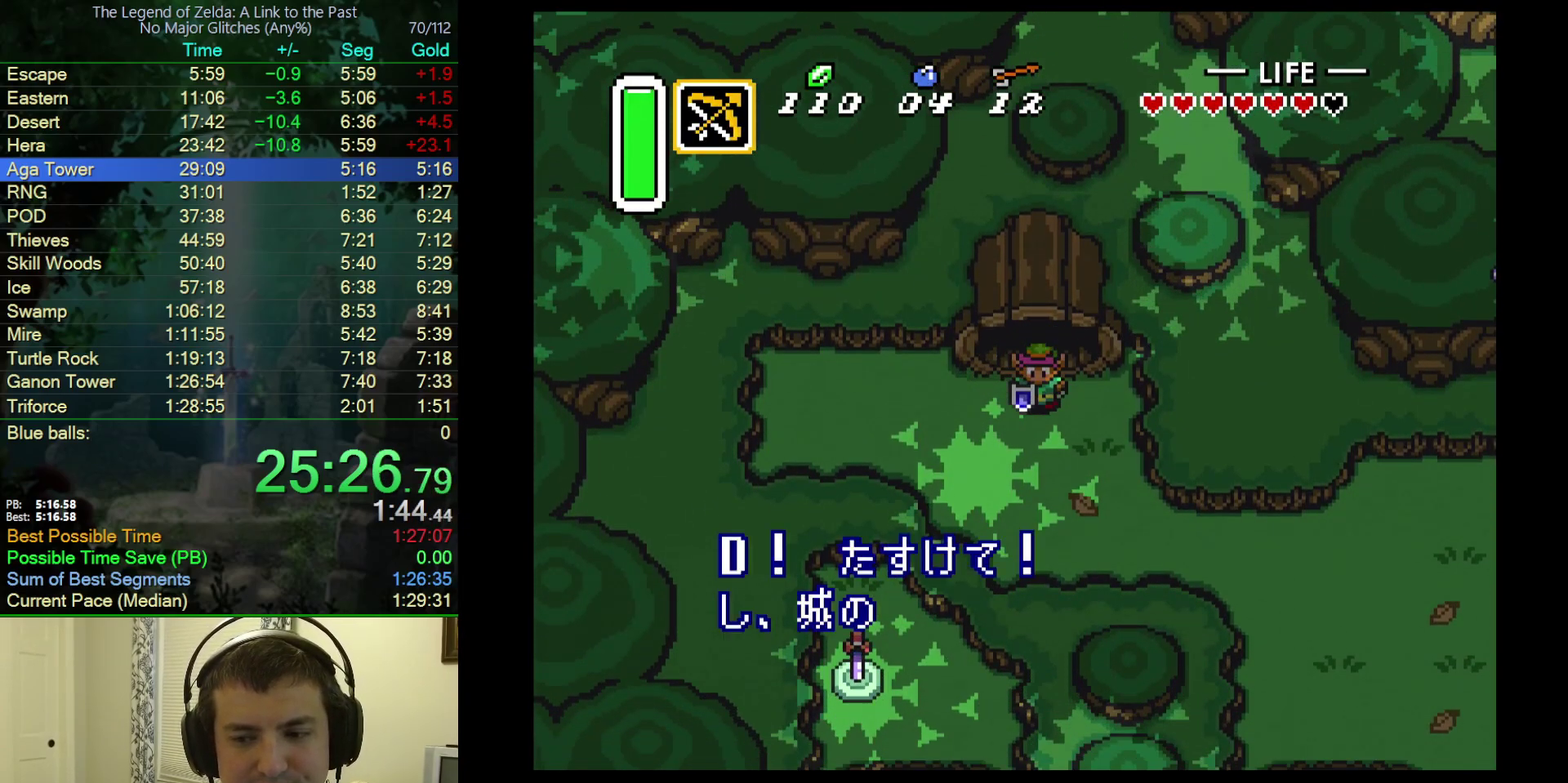
{"buttons": ["DPAD_DOWN", "DPAD_RIGHT"], "events": [[217, "R1", "down"], [300, "R1", "up"], [383, "R1", "down"], [433, "R1", "up"]]}
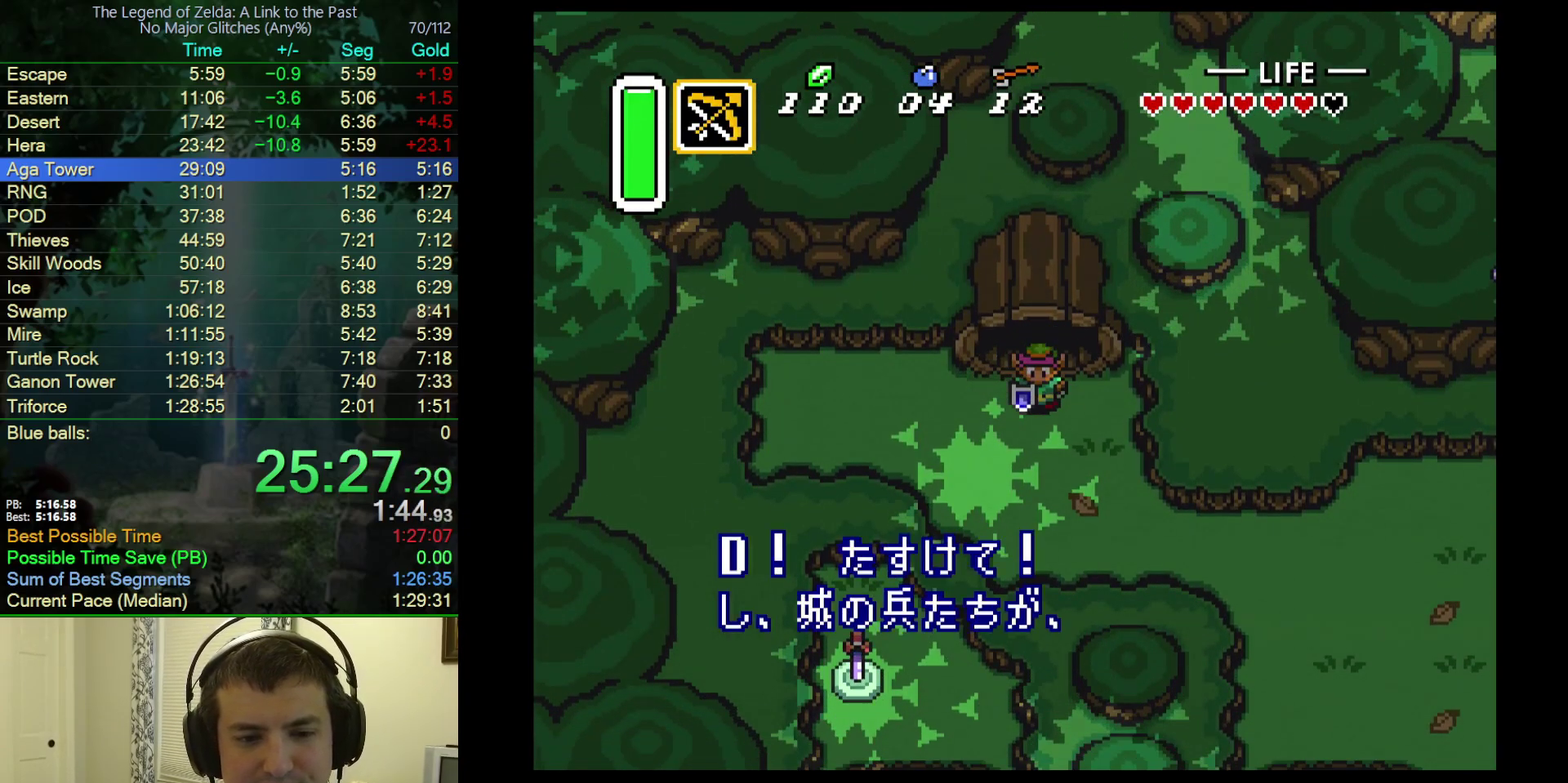
{"buttons": ["R1", "DPAD_DOWN", "DPAD_RIGHT"], "events": [[33, "R1", "down"], [100, "R1", "up"], [483, "R1", "down"]]}
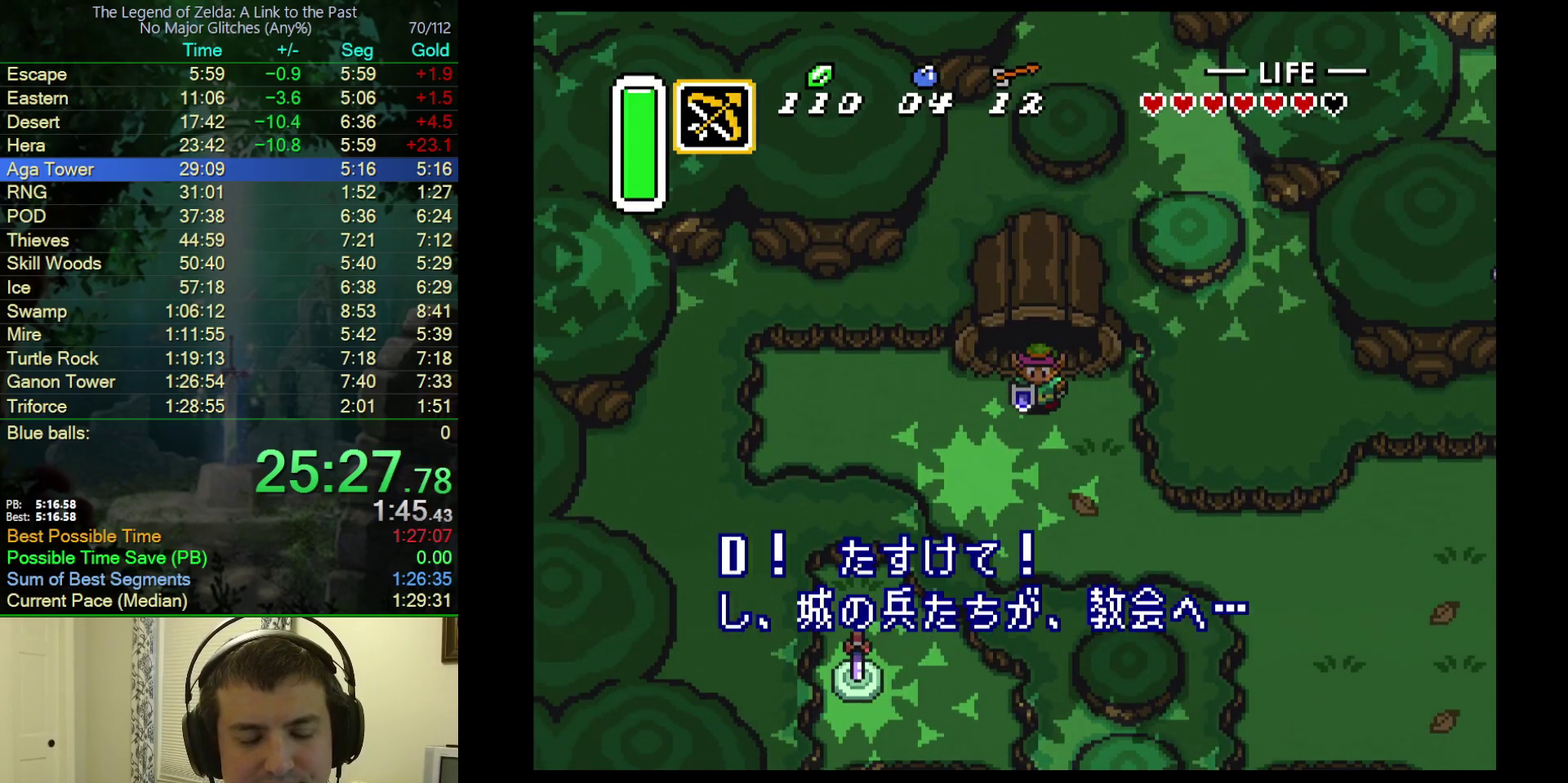
{"buttons": ["R1", "DPAD_DOWN", "DPAD_RIGHT"], "events": [[83, "R1", "up"], [150, "R1", "down"], [217, "L1", "down"], [217, "R1", "up"], [300, "L1", "up"], [300, "R1", "down"], [383, "R1", "up"], [467, "R1", "down"]]}
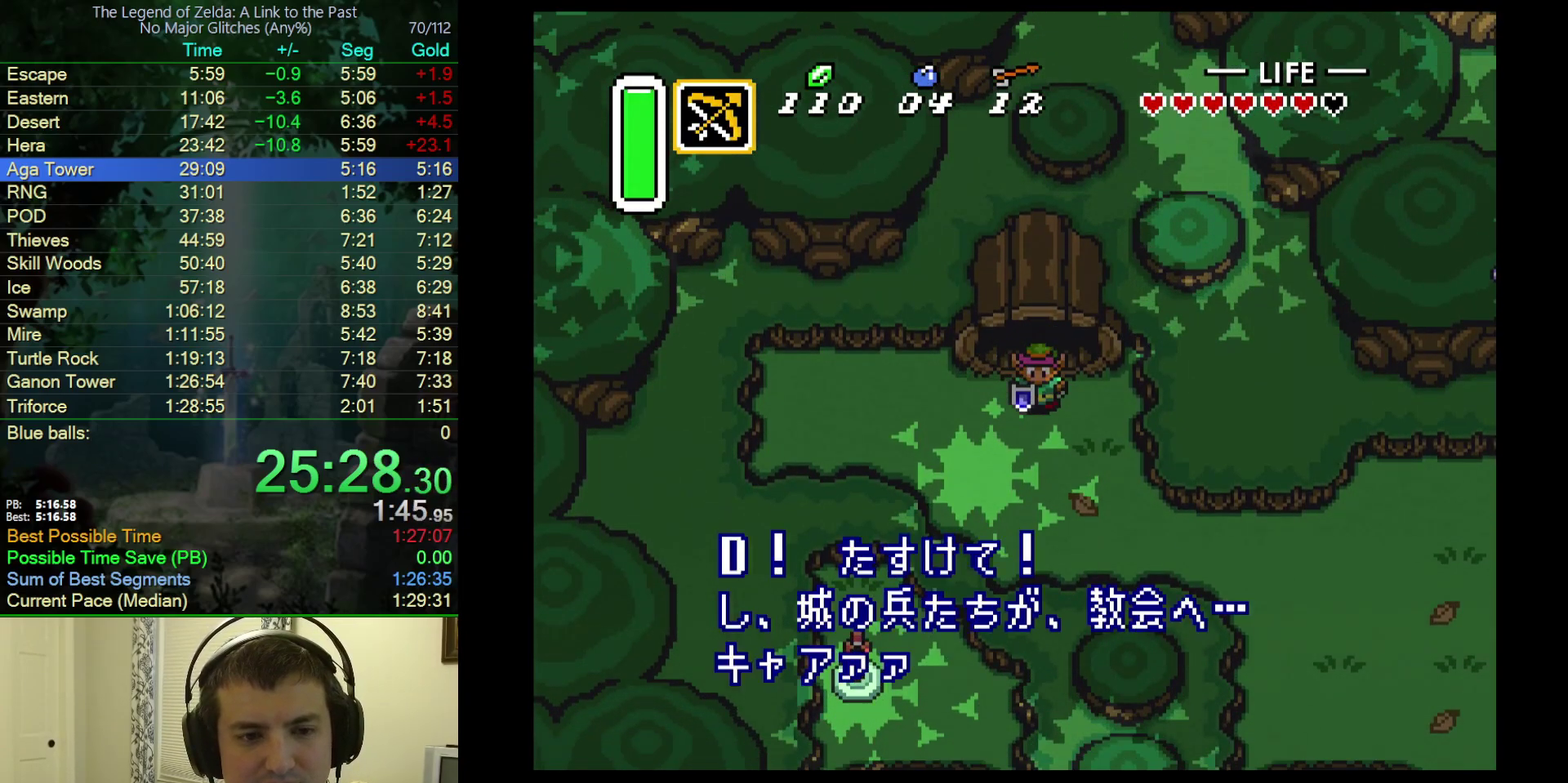
{"buttons": ["DPAD_DOWN", "DPAD_RIGHT"], "events": [[50, "R1", "up"], [117, "R1", "down"], [167, "R1", "up"], [267, "R1", "down"], [367, "R1", "up"], [433, "R1", "down"], [483, "R1", "up"]]}
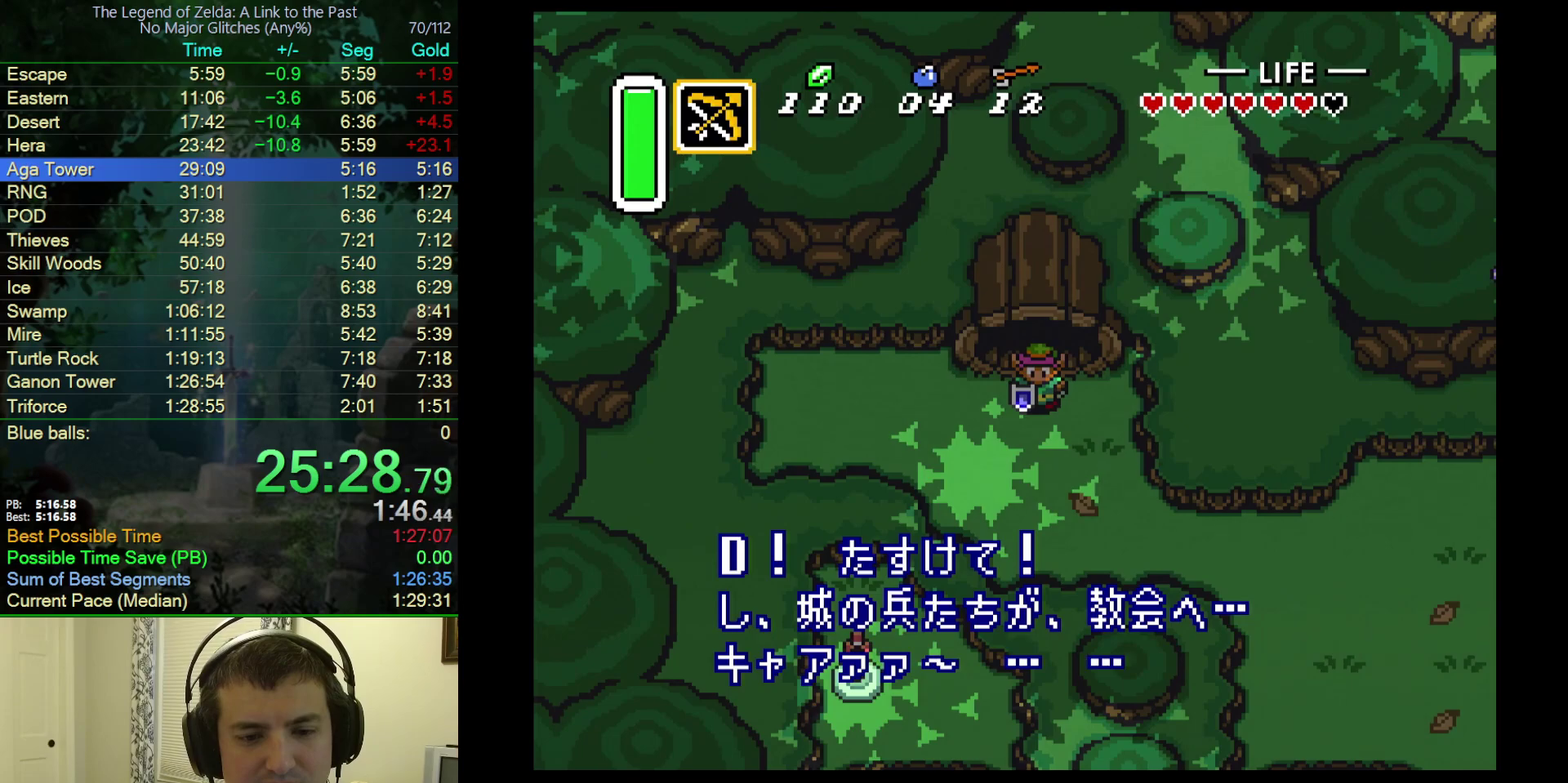
{"buttons": ["DPAD_DOWN", "DPAD_RIGHT"], "events": [[83, "R1", "down"], [150, "R1", "up"], [233, "R1", "down"], [300, "R1", "up"], [383, "R1", "down"], [467, "R1", "up"]]}
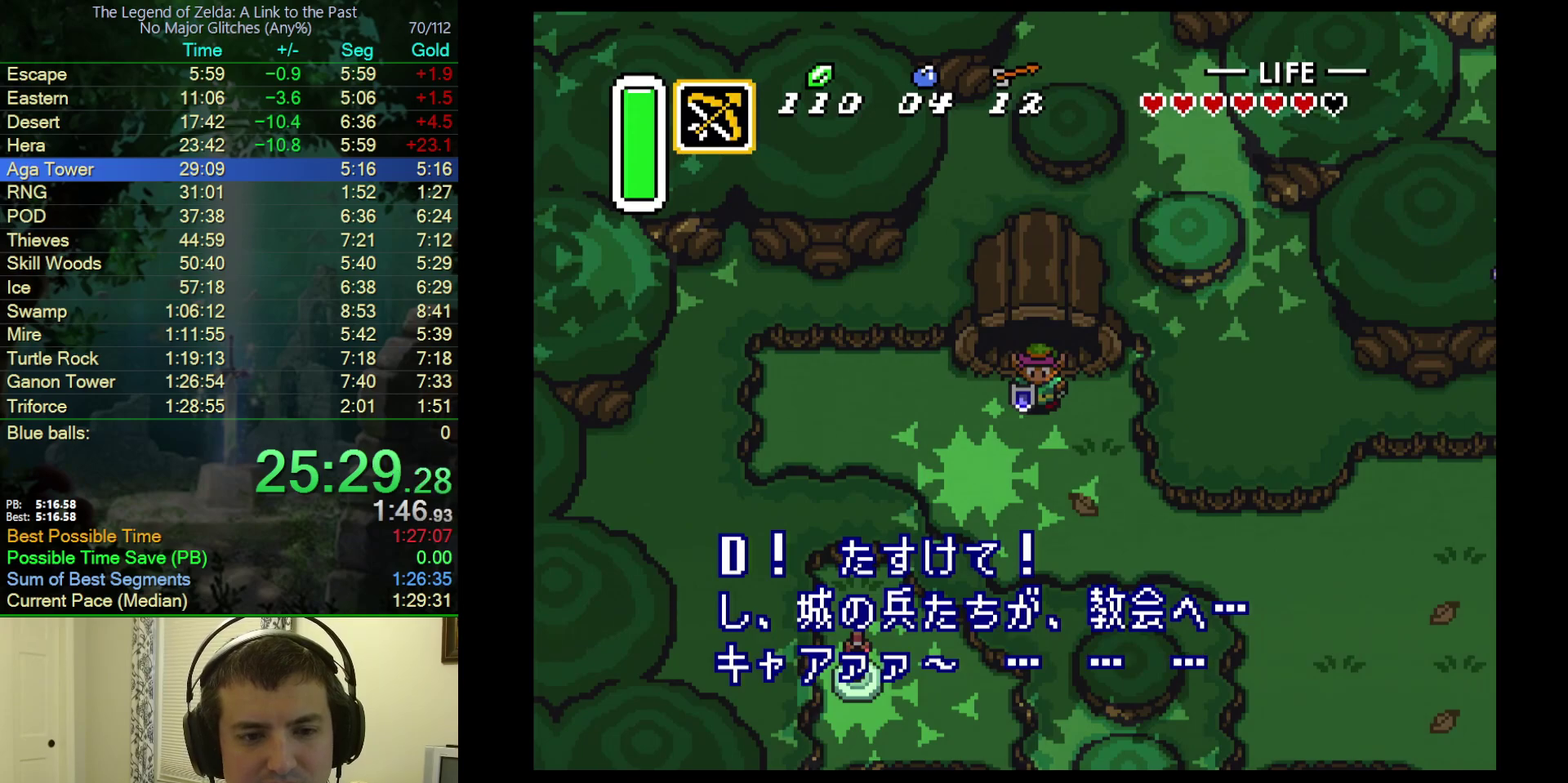
{"buttons": ["DPAD_DOWN", "DPAD_RIGHT"], "events": [[33, "R1", "down"], [83, "L1", "down"], [83, "R1", "up"], [167, "L1", "up"], [167, "R1", "down"], [200, "B", "down"], [250, "L1", "down"], [267, "B", "up"], [267, "R1", "up"], [333, "R1", "down"], [433, "L1", "up"], [433, "R1", "up"]]}